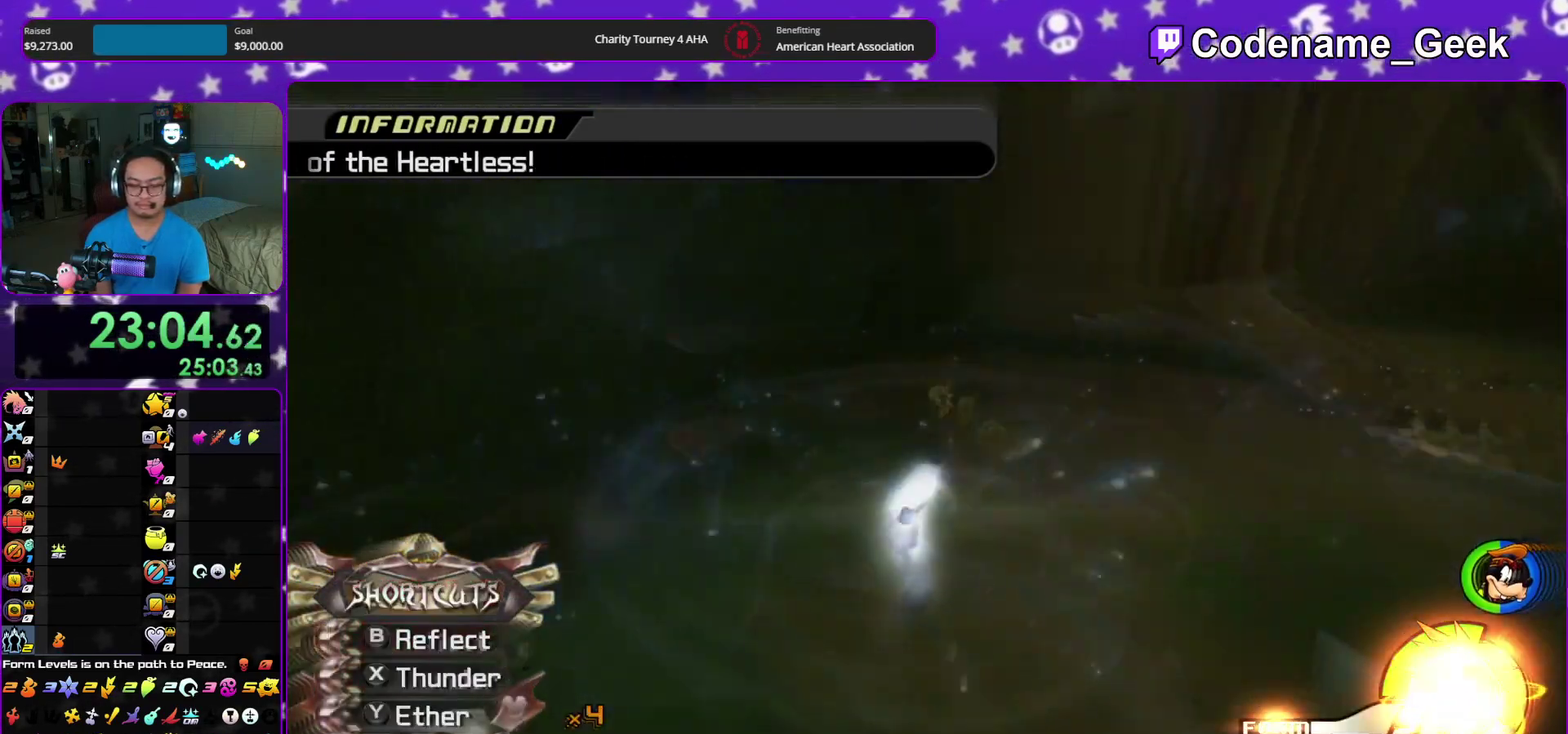
Gameplay with a controller (Nintendo layout); each line is a JSON object with the inputs held at the frame after it (dt_ms = milliseconds from this image to that frame). "events" lists button and stick changes between this image and that frame as [ms after this image, input, new state], when the widget could be followed in between. This overlay highlights the sticks when they move; stick clicks (L3 R3) are not distinguishable. Not read: HOME L3 R3 START.
{"dt_ms": 600, "buttons": [], "left_stick": "up", "right_stick": "down", "events": [[33, "R2", "down"], [100, "R2", "up"], [200, "right_stick", "down"], [483, "left_stick", "up"]]}
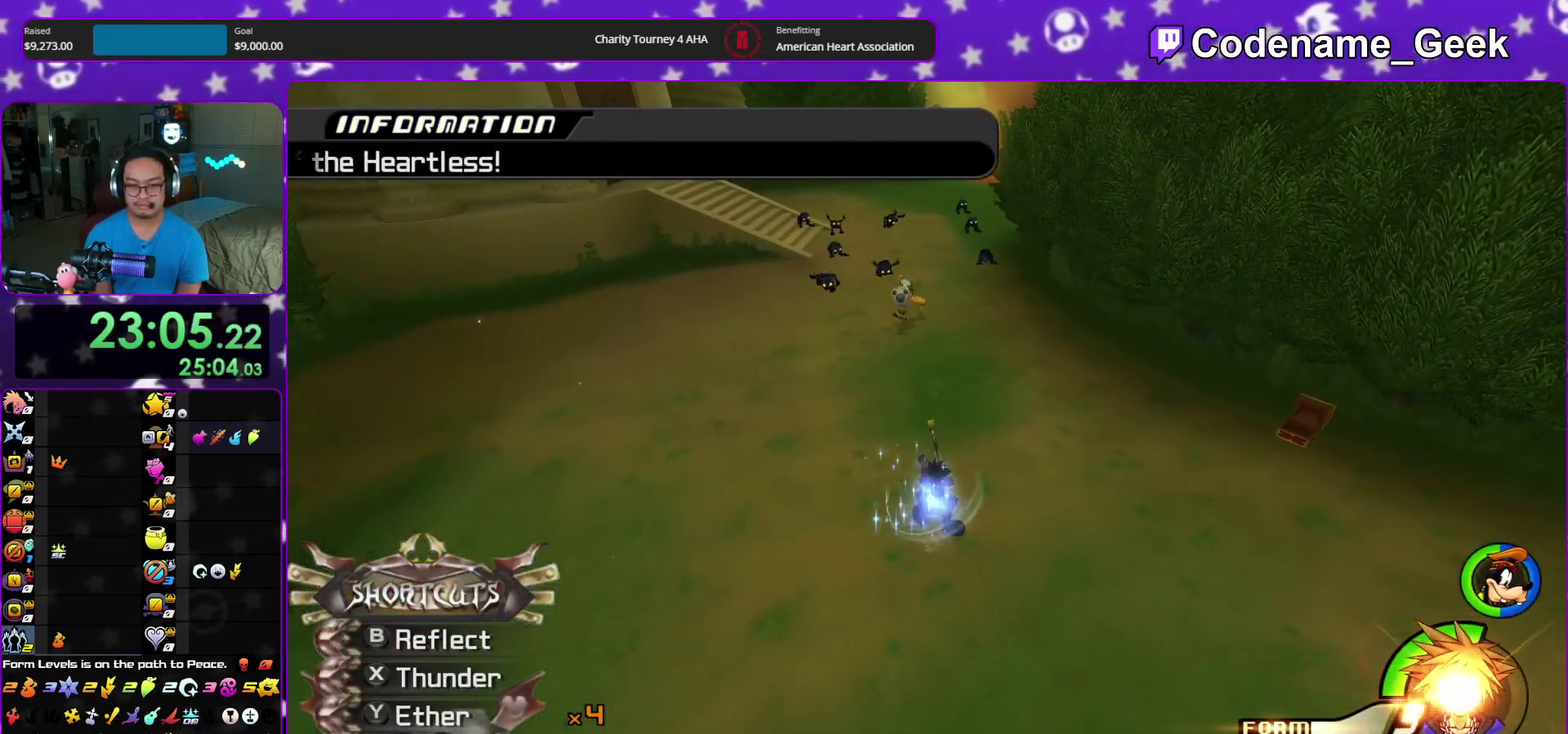
{"dt_ms": 400, "buttons": [], "left_stick": "up", "right_stick": "center", "events": [[83, "right_stick", "down-left"], [200, "right_stick", "center"]]}
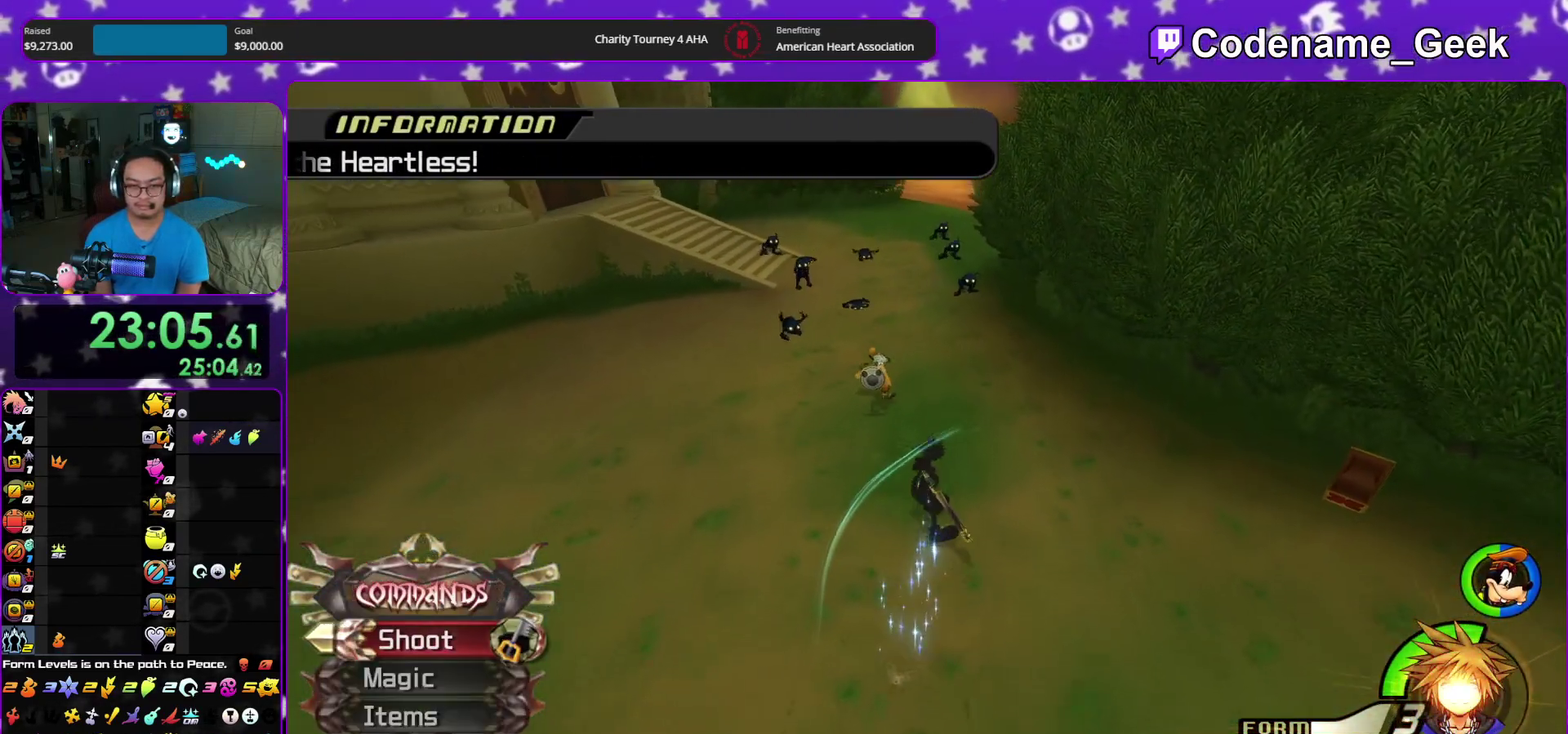
{"dt_ms": 700, "buttons": [], "left_stick": "up", "right_stick": "down", "events": [[50, "right_stick", "down"], [333, "left_stick", "up-left"], [467, "left_stick", "up"]]}
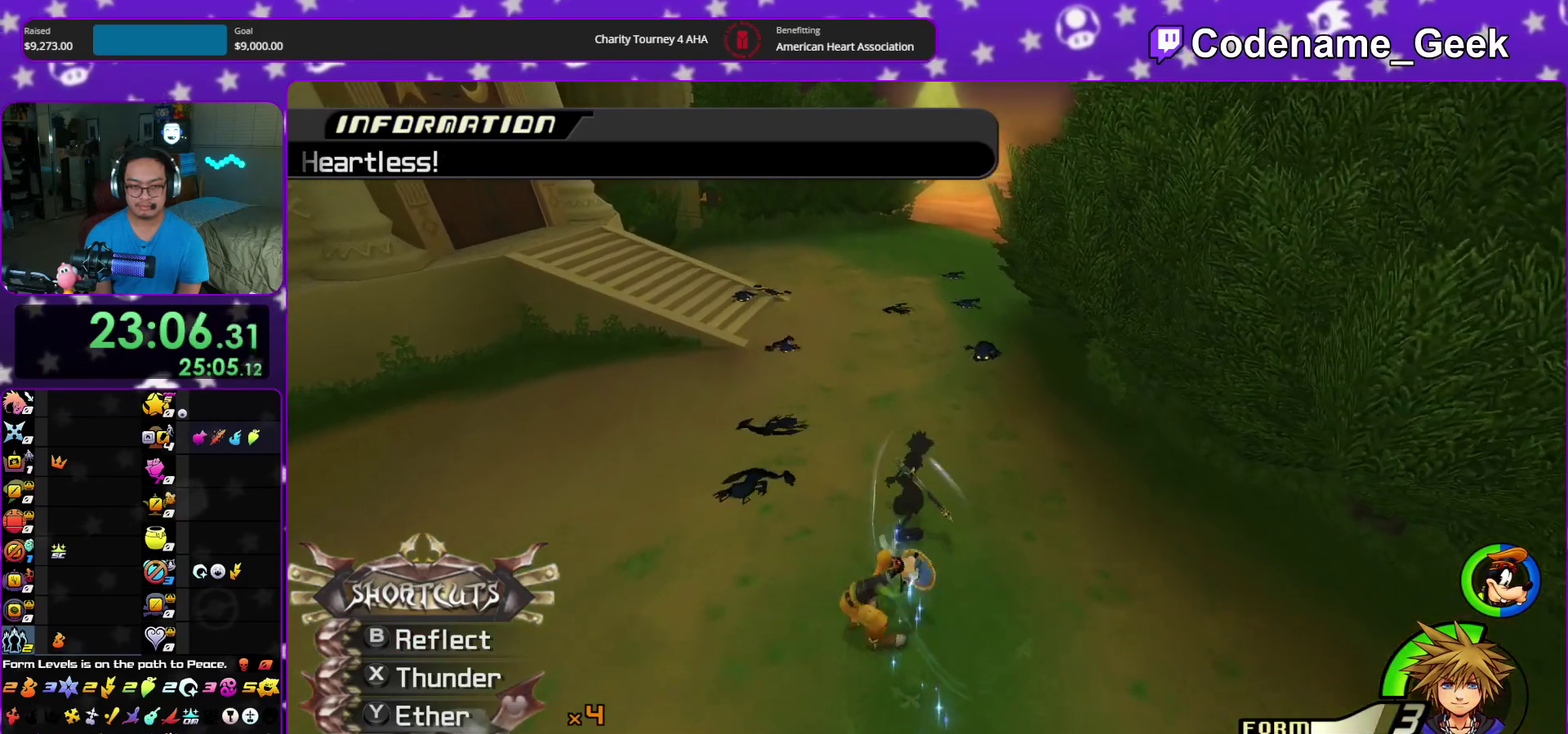
{"dt_ms": 300, "buttons": [], "left_stick": "up", "right_stick": "center", "events": [[233, "right_stick", "center"]]}
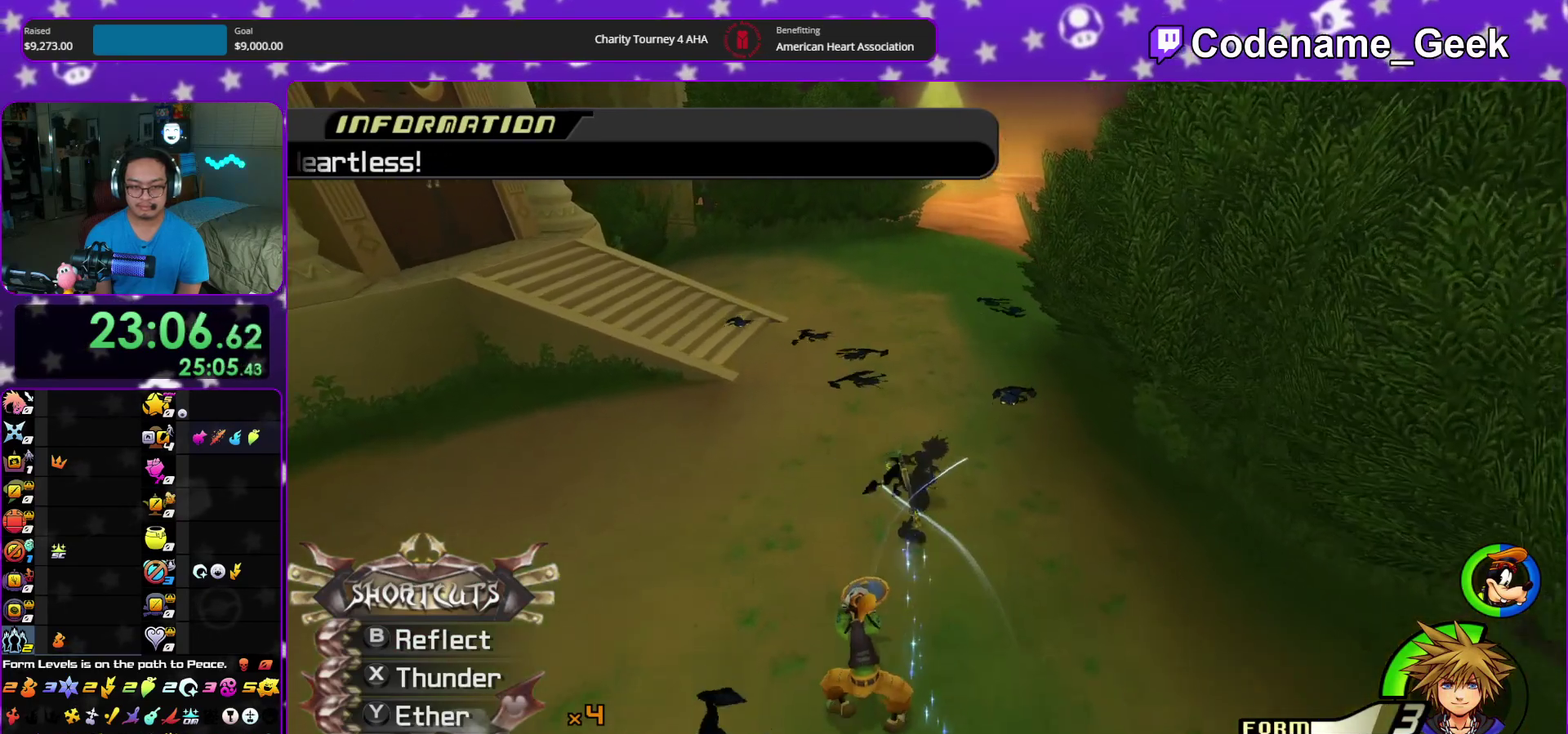
{"dt_ms": 700, "buttons": [], "left_stick": "down", "right_stick": "right"}
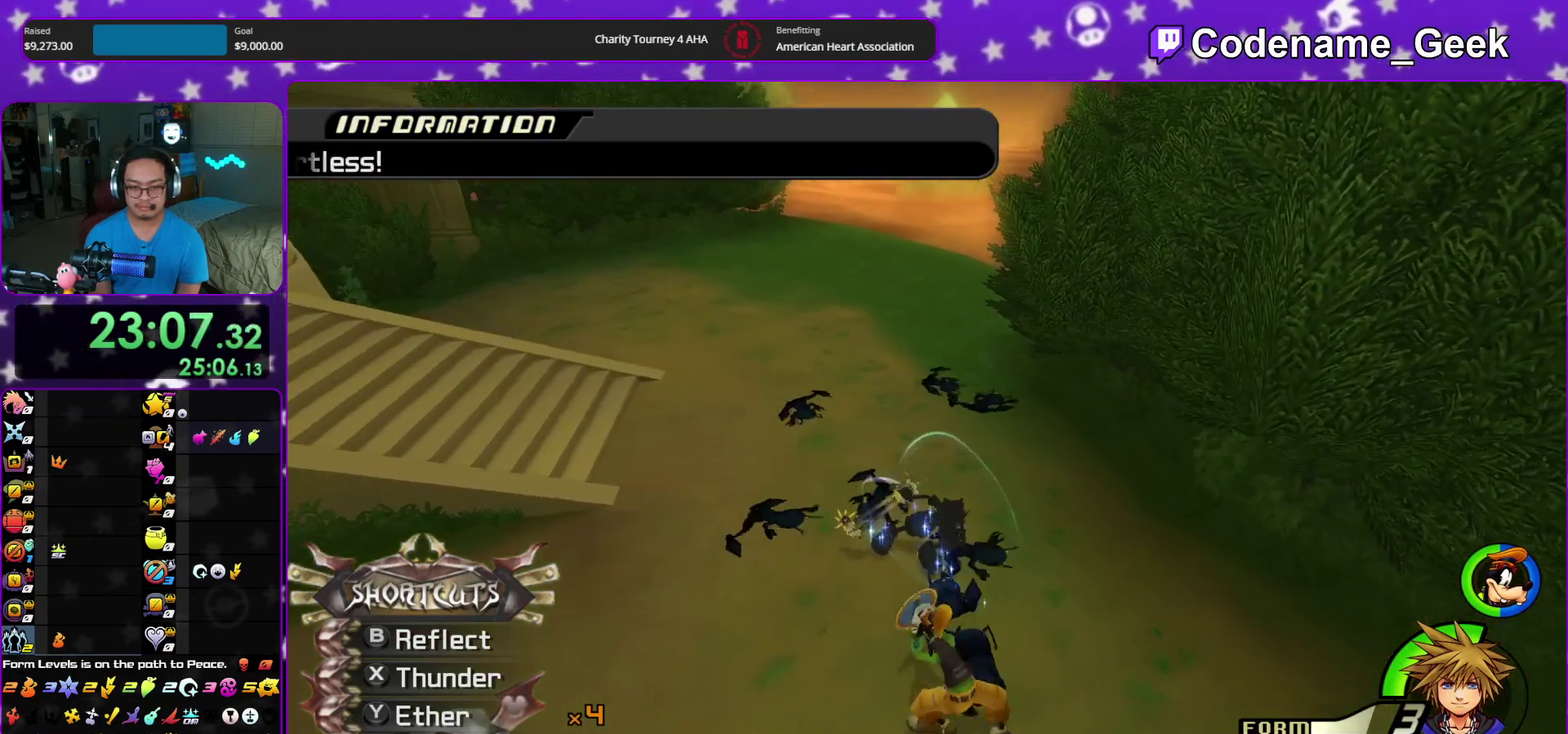
{"dt_ms": 300, "buttons": [], "left_stick": "down", "right_stick": "down"}
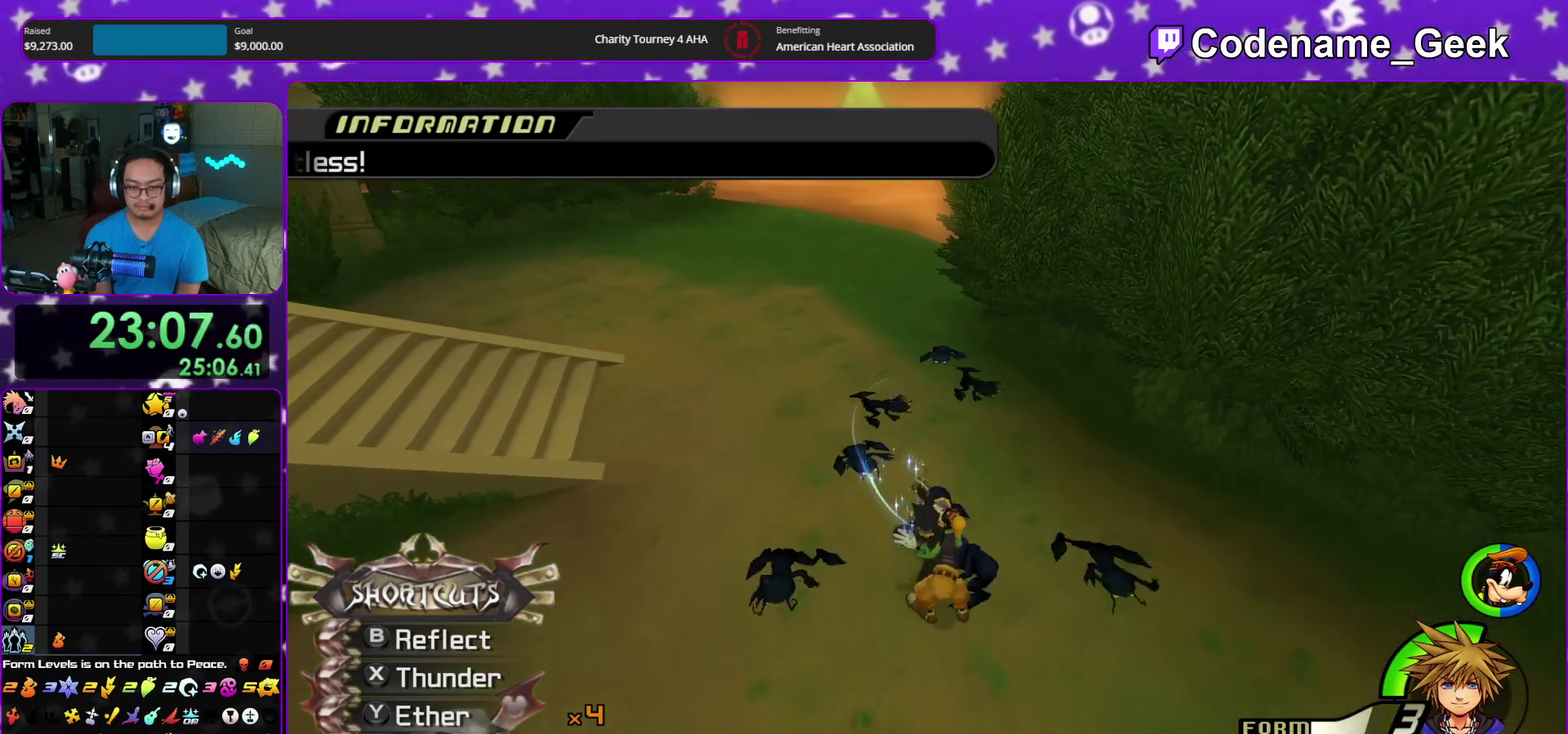
{"dt_ms": 500, "buttons": ["A"], "left_stick": "down", "right_stick": "down", "events": [[83, "left_stick", "up"], [250, "A", "down"], [417, "A", "up"], [500, "A", "down"], [500, "left_stick", "down"]]}
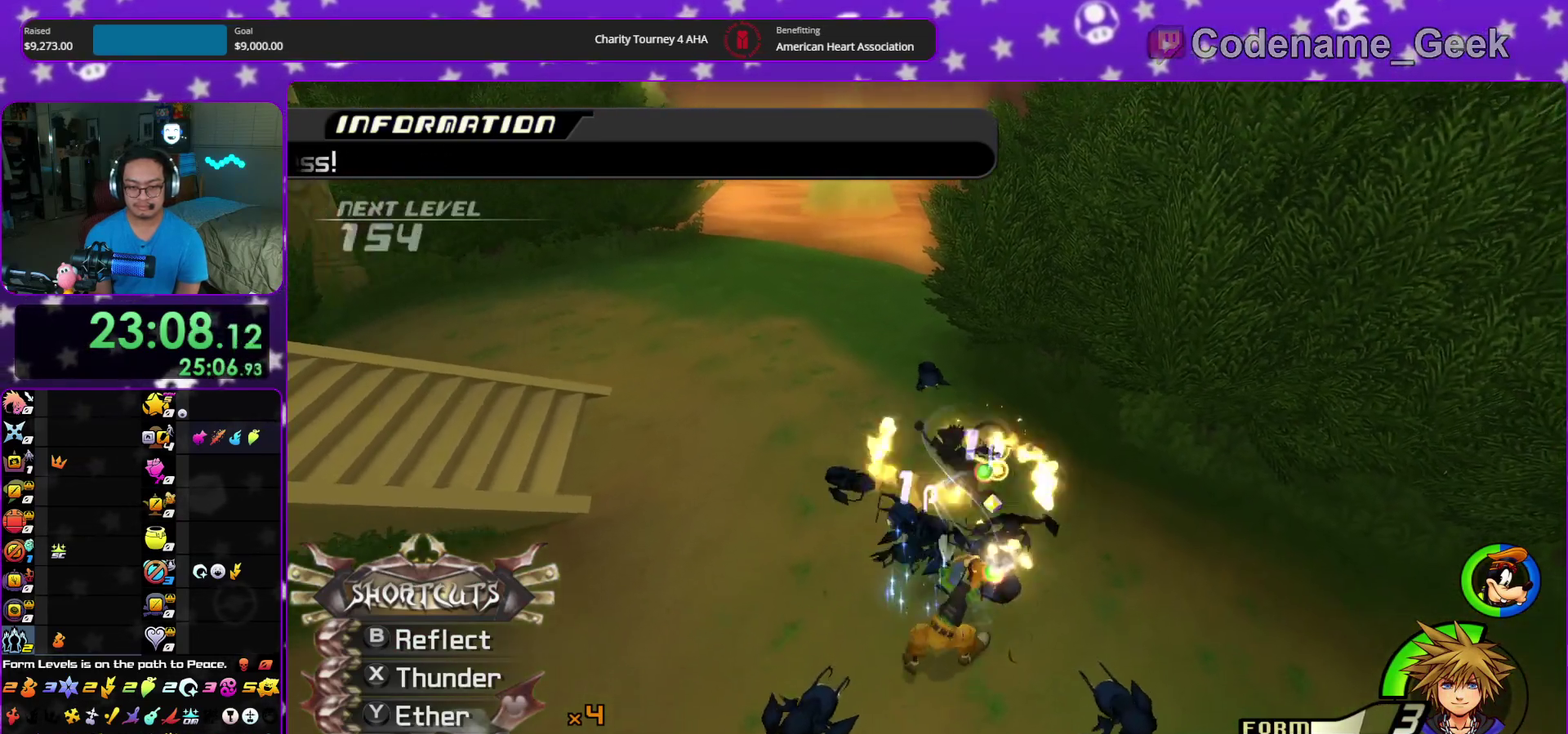
{"dt_ms": 300, "buttons": [], "left_stick": "down-left", "right_stick": "down", "events": [[267, "left_stick", "down-left"], [283, "A", "up"]]}
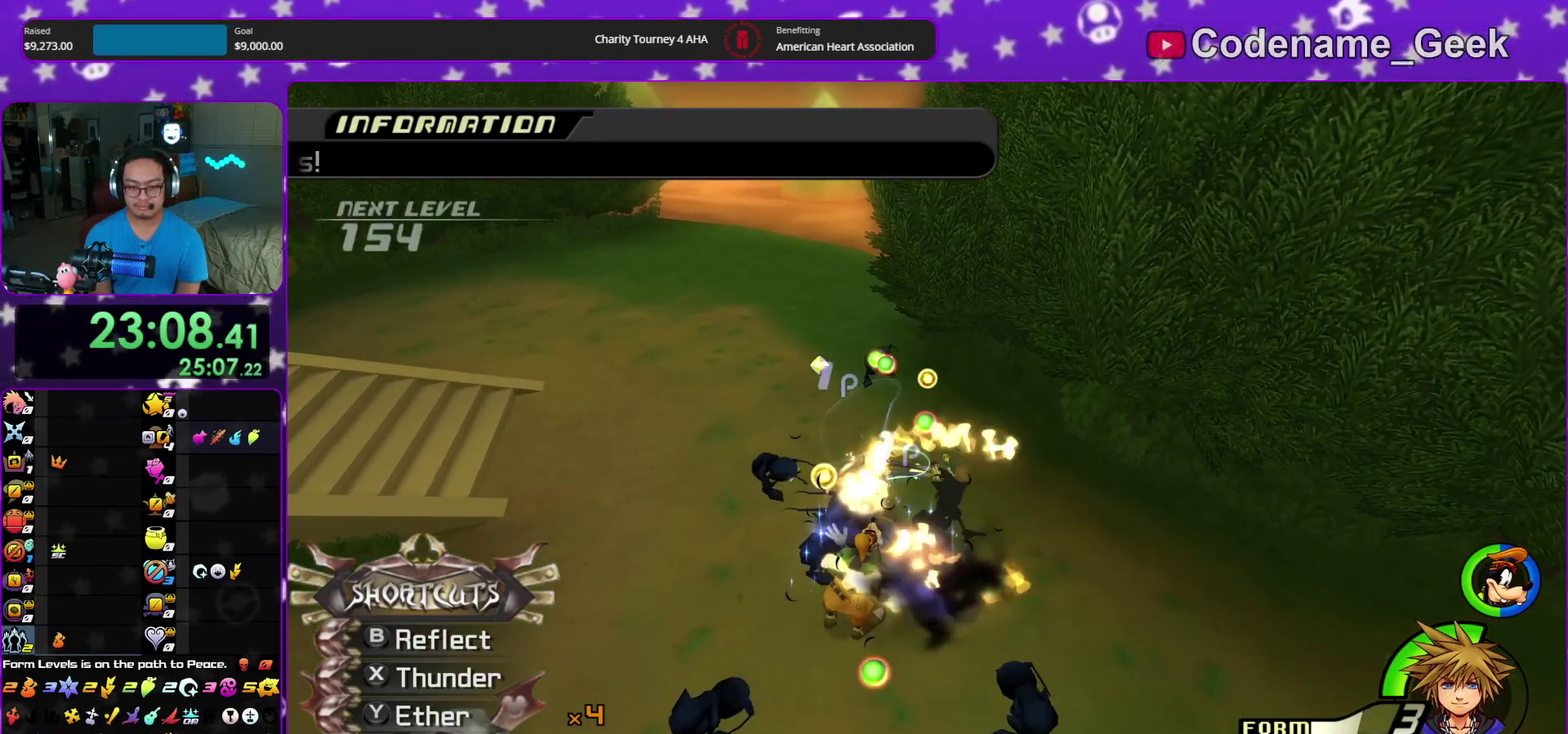
{"dt_ms": 900, "buttons": [], "left_stick": "up", "right_stick": "down", "events": [[83, "left_stick", "left"], [200, "A", "down"], [300, "left_stick", "down-left"], [350, "A", "up"], [350, "left_stick", "down"], [417, "left_stick", "right"], [433, "A", "down"], [617, "left_stick", "up"], [667, "A", "up"], [733, "right_stick", "down-right"], [800, "right_stick", "center"], [867, "right_stick", "down"]]}
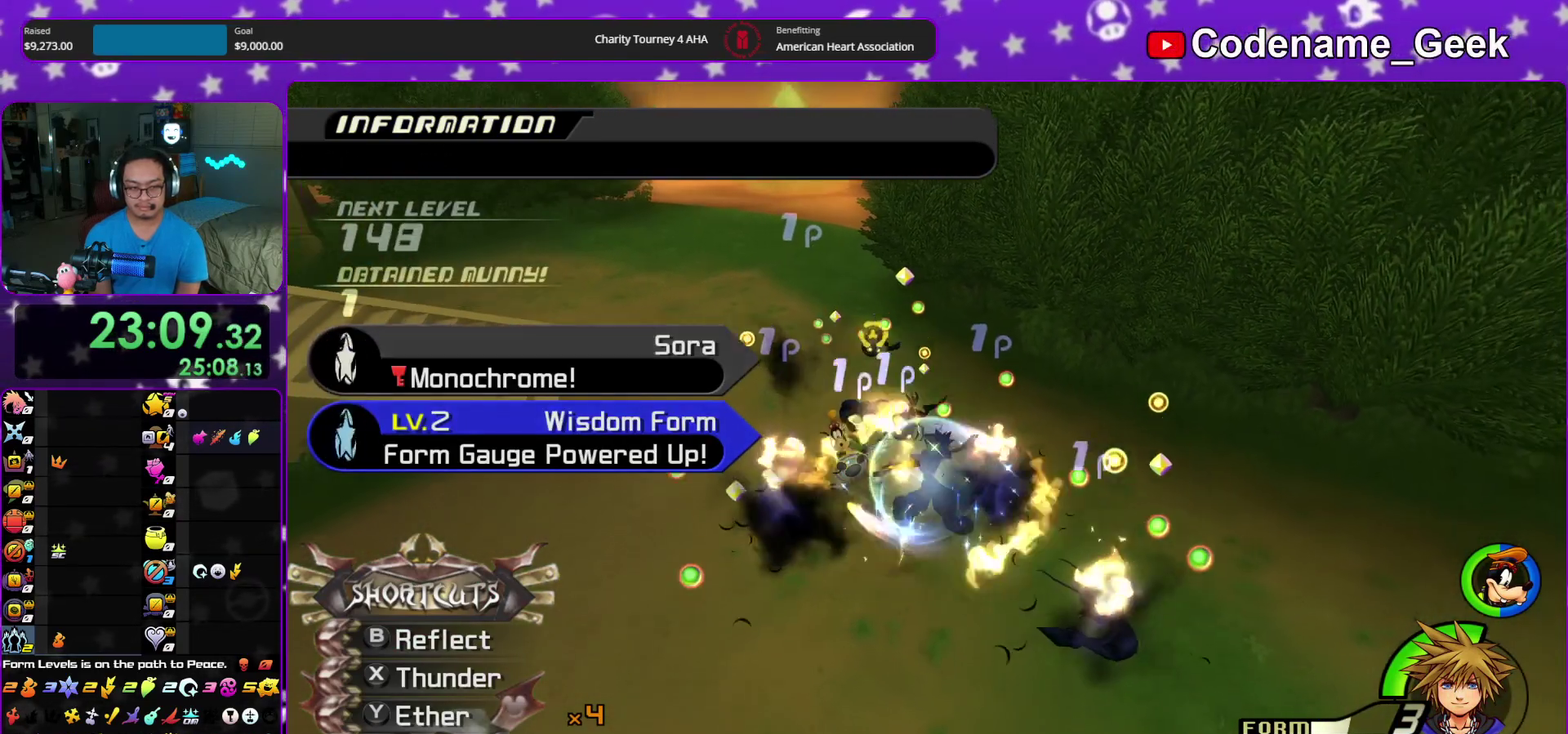
{"dt_ms": 300, "buttons": [], "left_stick": "up-left", "right_stick": "center"}
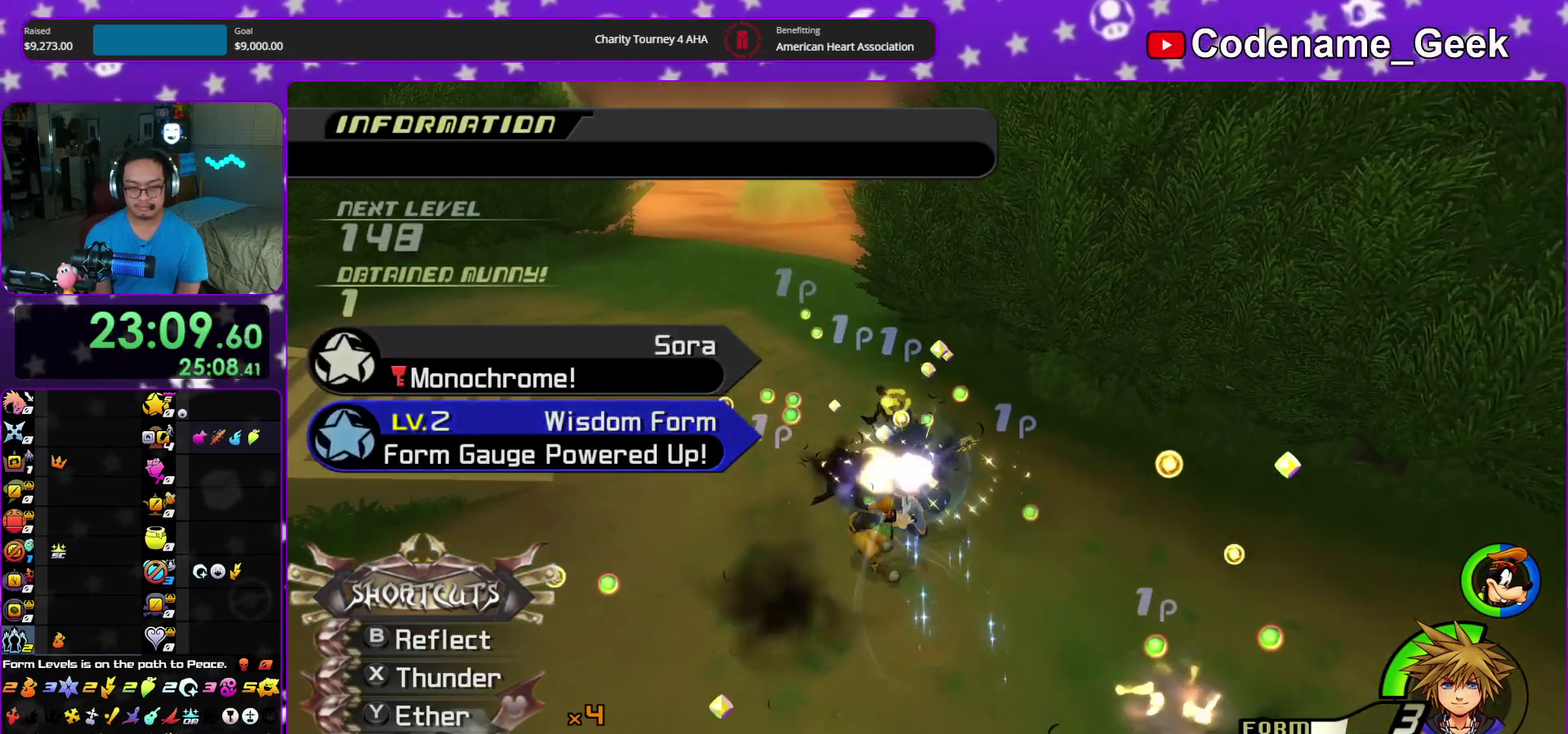
{"dt_ms": 600, "buttons": [], "left_stick": "up", "right_stick": "down", "events": [[17, "left_stick", "left"], [83, "left_stick", "down-left"], [100, "right_stick", "down-right"], [133, "left_stick", "down"], [267, "left_stick", "down-right"], [283, "right_stick", "down"], [517, "left_stick", "up"]]}
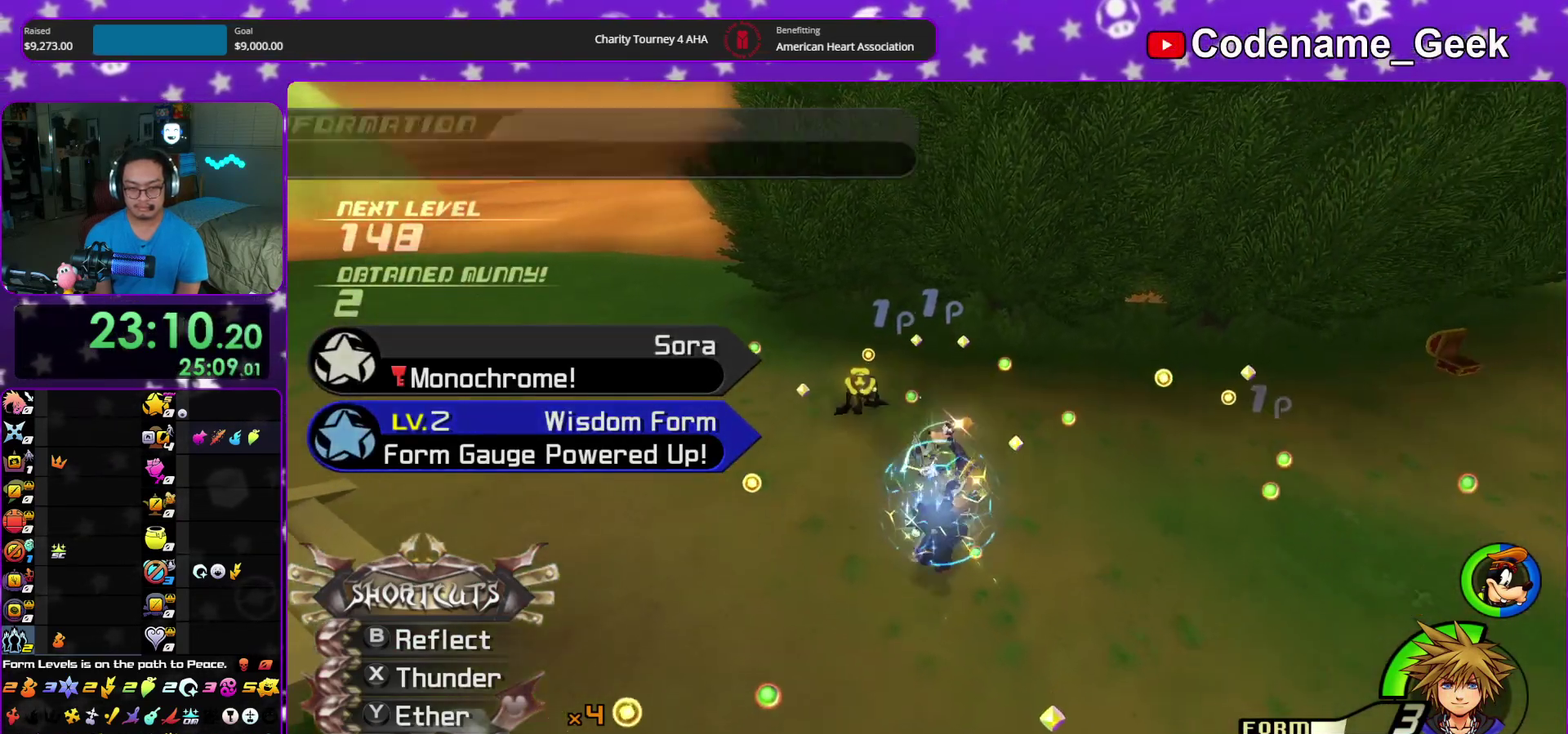
{"dt_ms": 400, "buttons": ["A"], "left_stick": "up", "right_stick": "down", "events": [[50, "A", "down"]]}
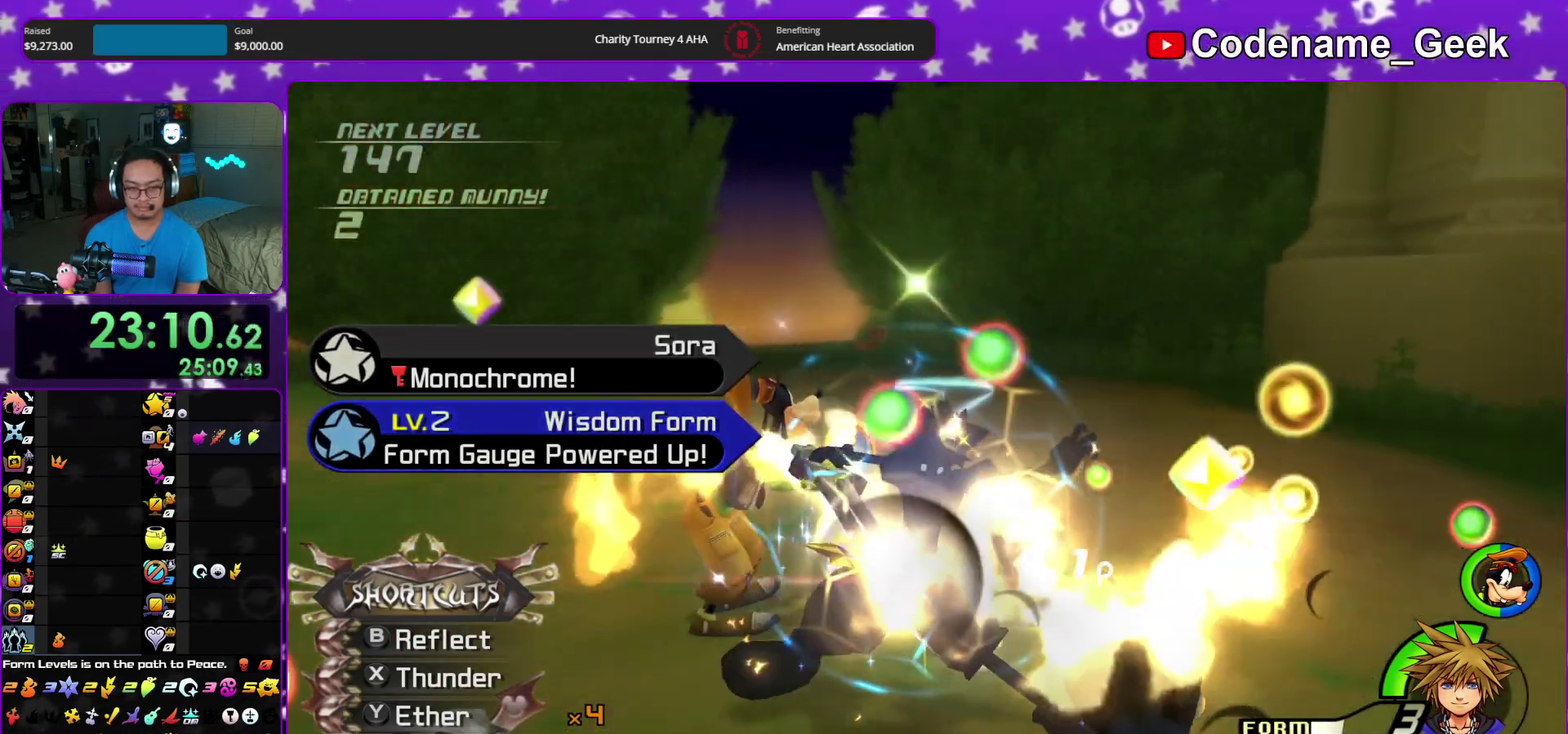
{"dt_ms": 600, "buttons": [], "left_stick": "center", "right_stick": "down", "events": [[17, "SELECT", "down"], [117, "SELECT", "up"], [167, "left_stick", "up-left"], [267, "left_stick", "up"], [300, "A", "up"], [350, "left_stick", "center"]]}
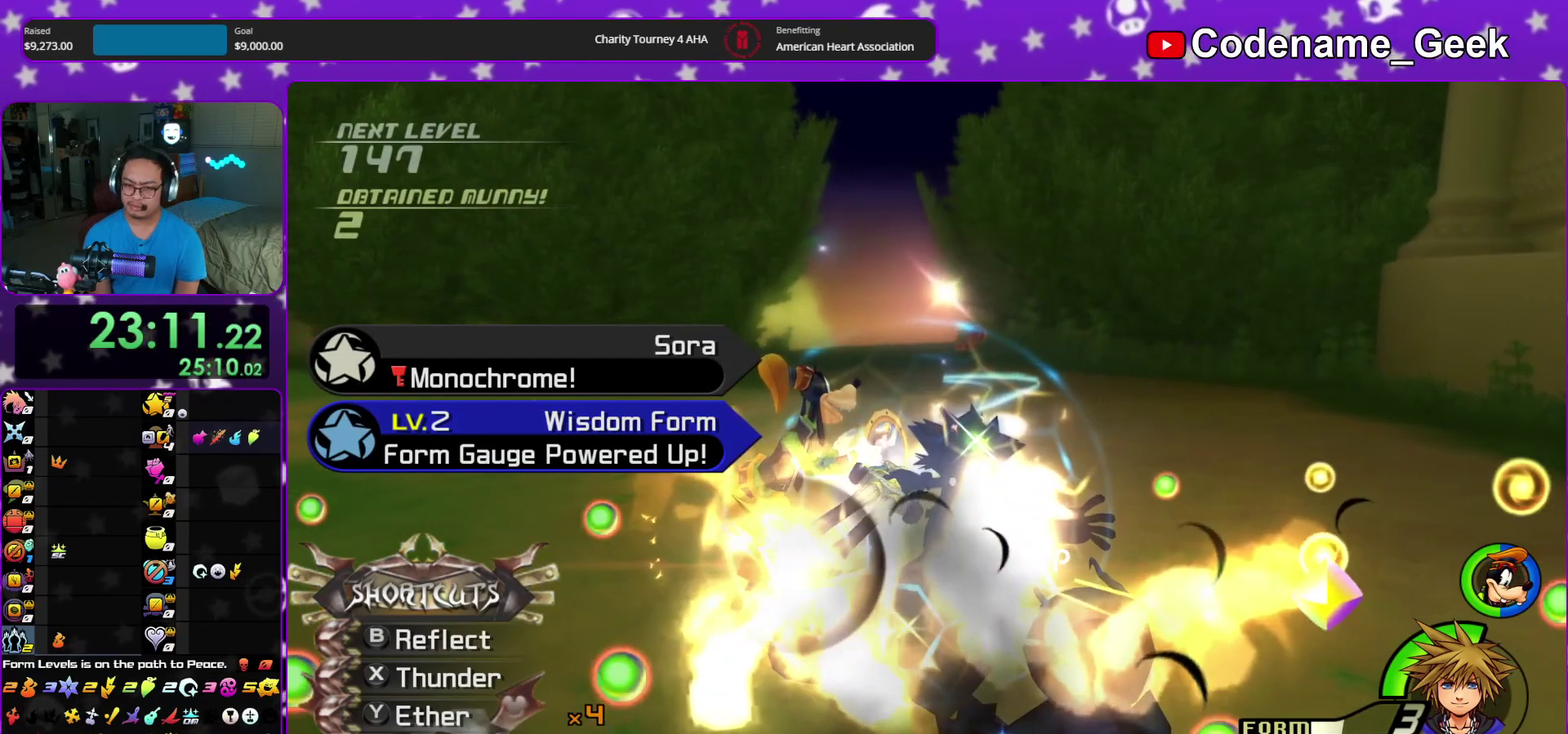
{"dt_ms": 400, "buttons": ["A"], "left_stick": "center", "right_stick": "center", "events": [[33, "right_stick", "center"], [250, "A", "down"]]}
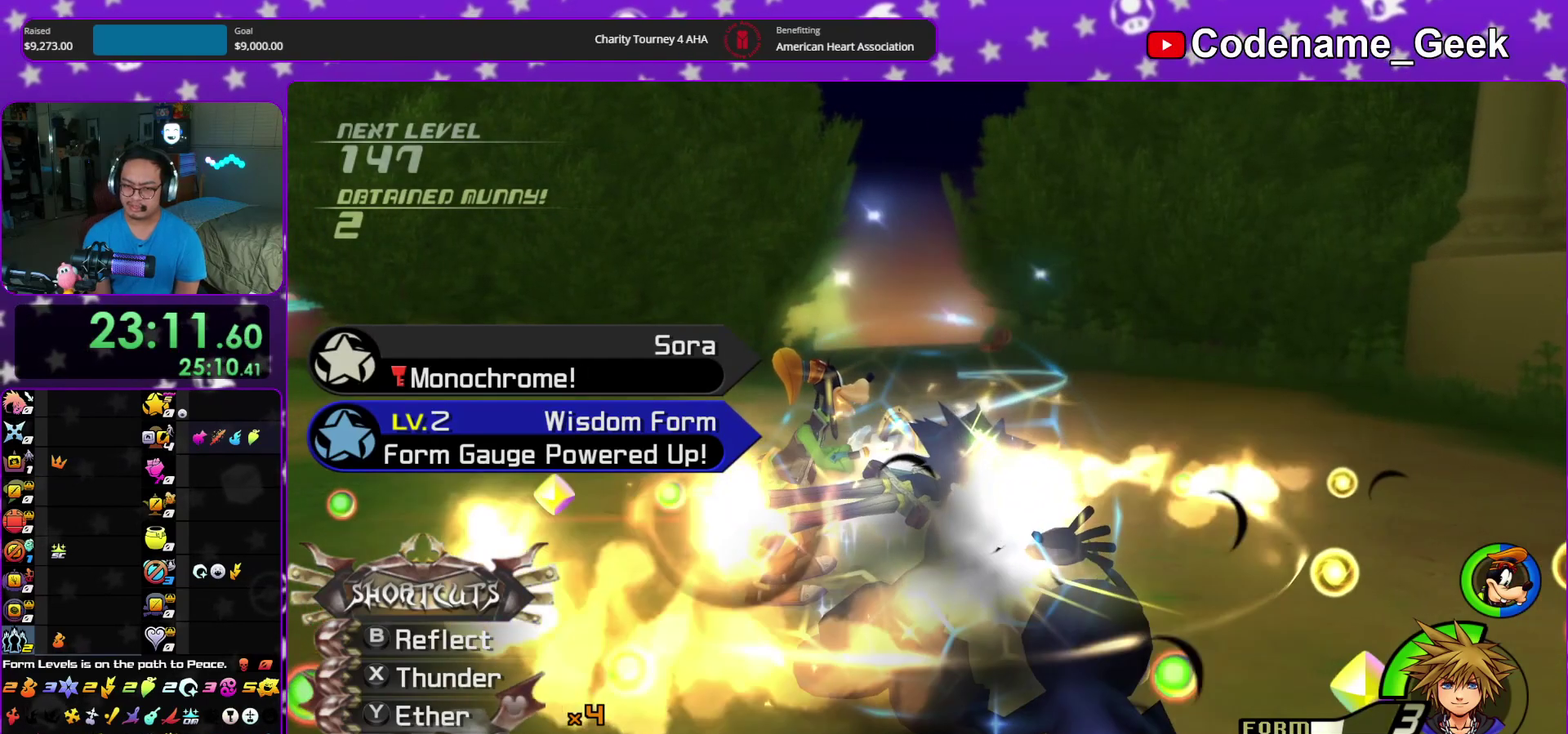
{"dt_ms": 500, "buttons": ["A", "B"], "left_stick": "center", "right_stick": "center", "events": [[100, "B", "down"], [167, "B", "up"], [167, "SELECT", "down"], [233, "SELECT", "up"], [317, "A", "up"], [317, "B", "down"], [417, "A", "down"]]}
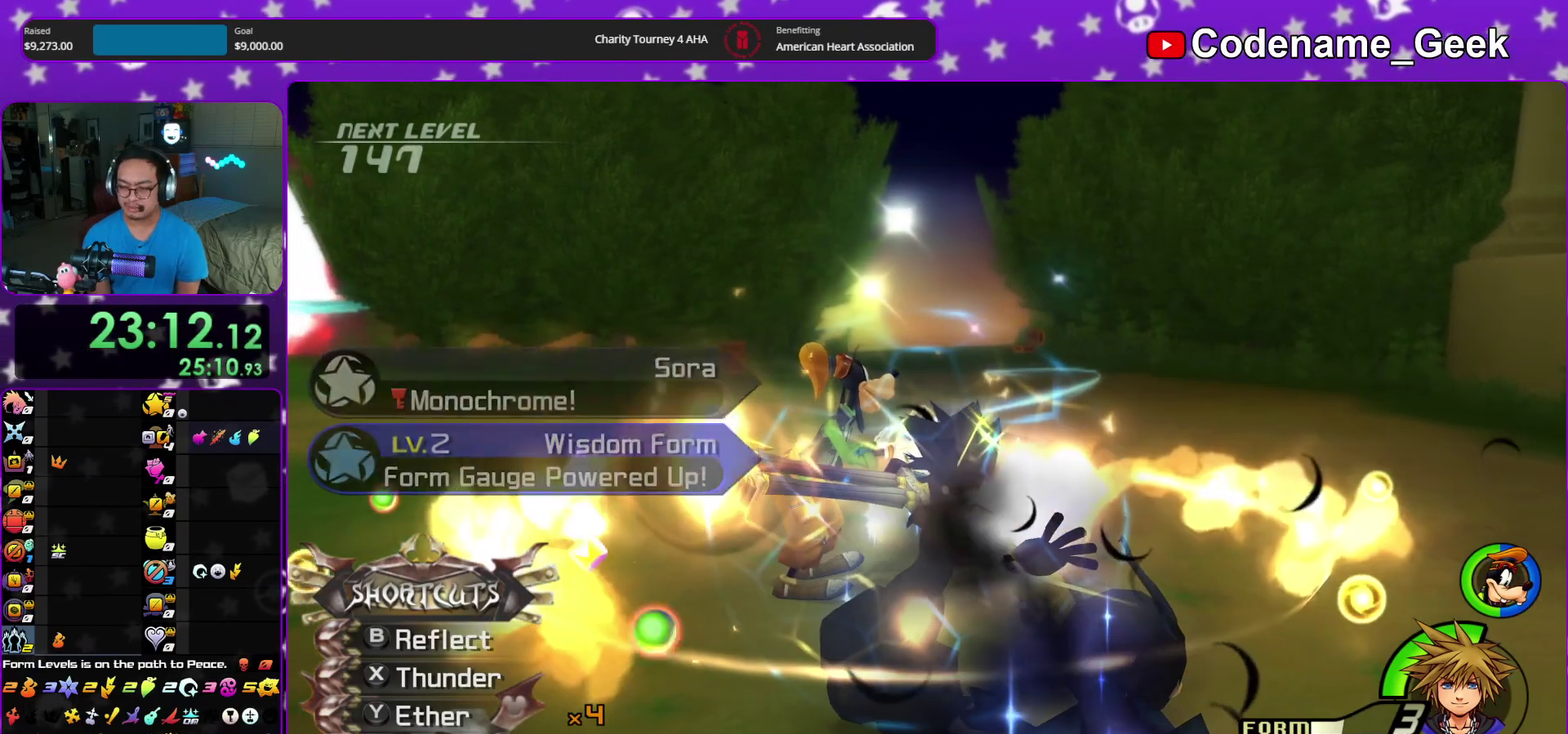
{"dt_ms": 500, "buttons": ["A"], "left_stick": "center", "right_stick": "center", "events": [[83, "A", "up"], [167, "A", "down"], [183, "B", "up"], [250, "B", "down"], [450, "B", "up"]]}
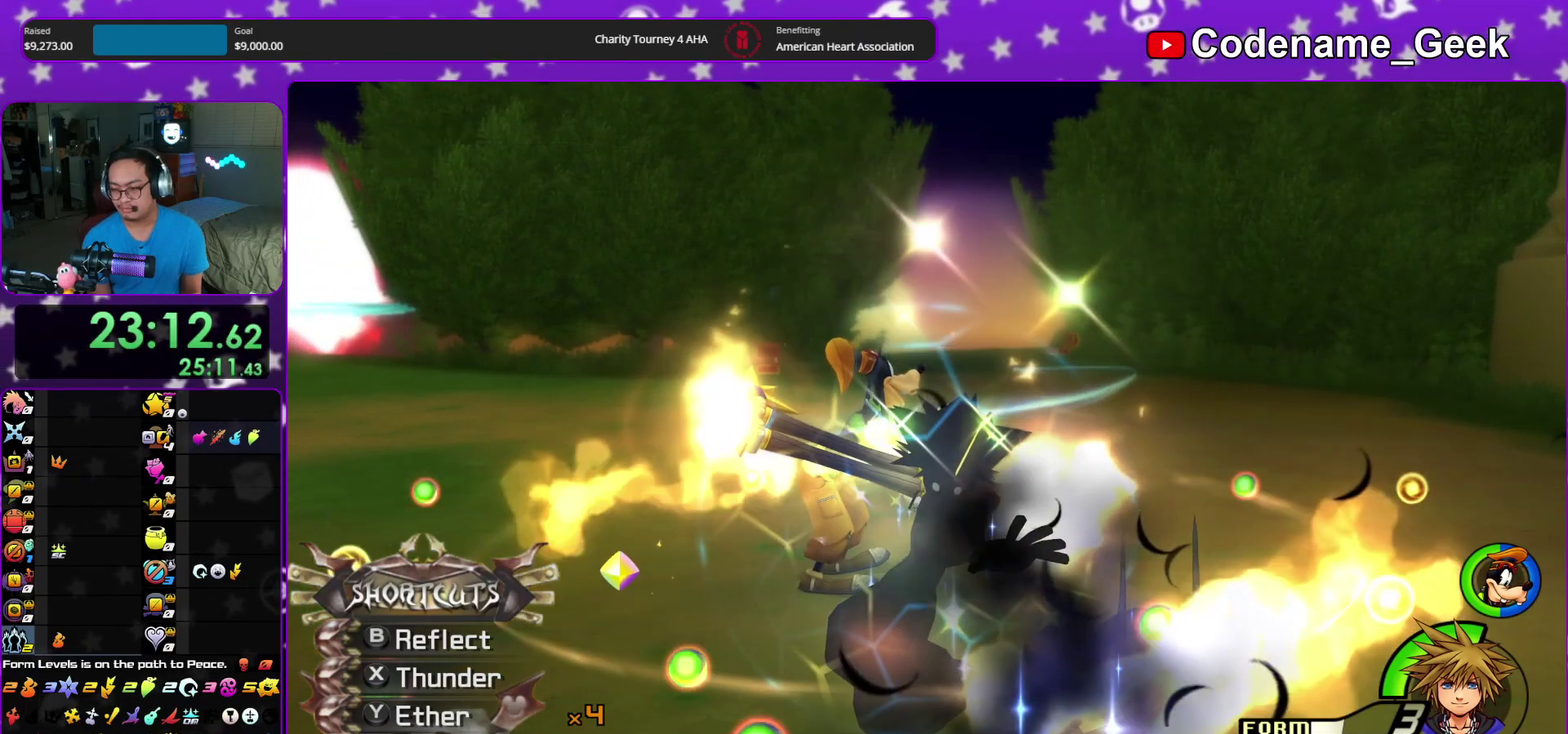
{"dt_ms": 400, "buttons": ["A"], "left_stick": "center", "right_stick": "center", "events": [[33, "B", "down"], [50, "A", "up"], [50, "SELECT", "down"], [233, "A", "down"], [317, "SELECT", "up"], [333, "B", "up"]]}
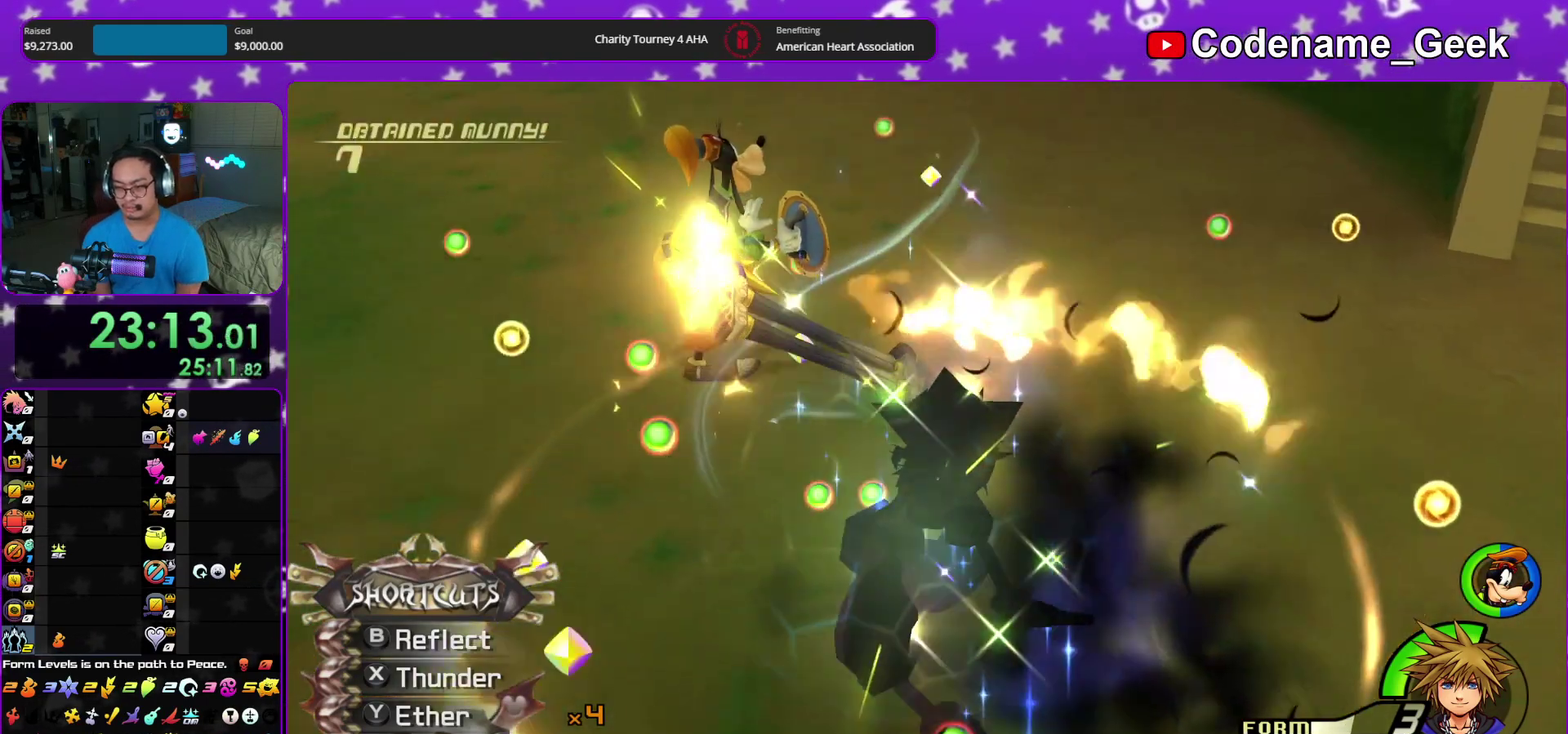
{"dt_ms": 600, "buttons": ["A"], "left_stick": "center", "right_stick": "center", "events": [[33, "A", "up"], [233, "A", "down"], [333, "A", "up"], [333, "B", "down"], [417, "B", "up"], [433, "A", "down"], [483, "B", "down"], [500, "A", "up"], [550, "A", "down"], [550, "B", "up"]]}
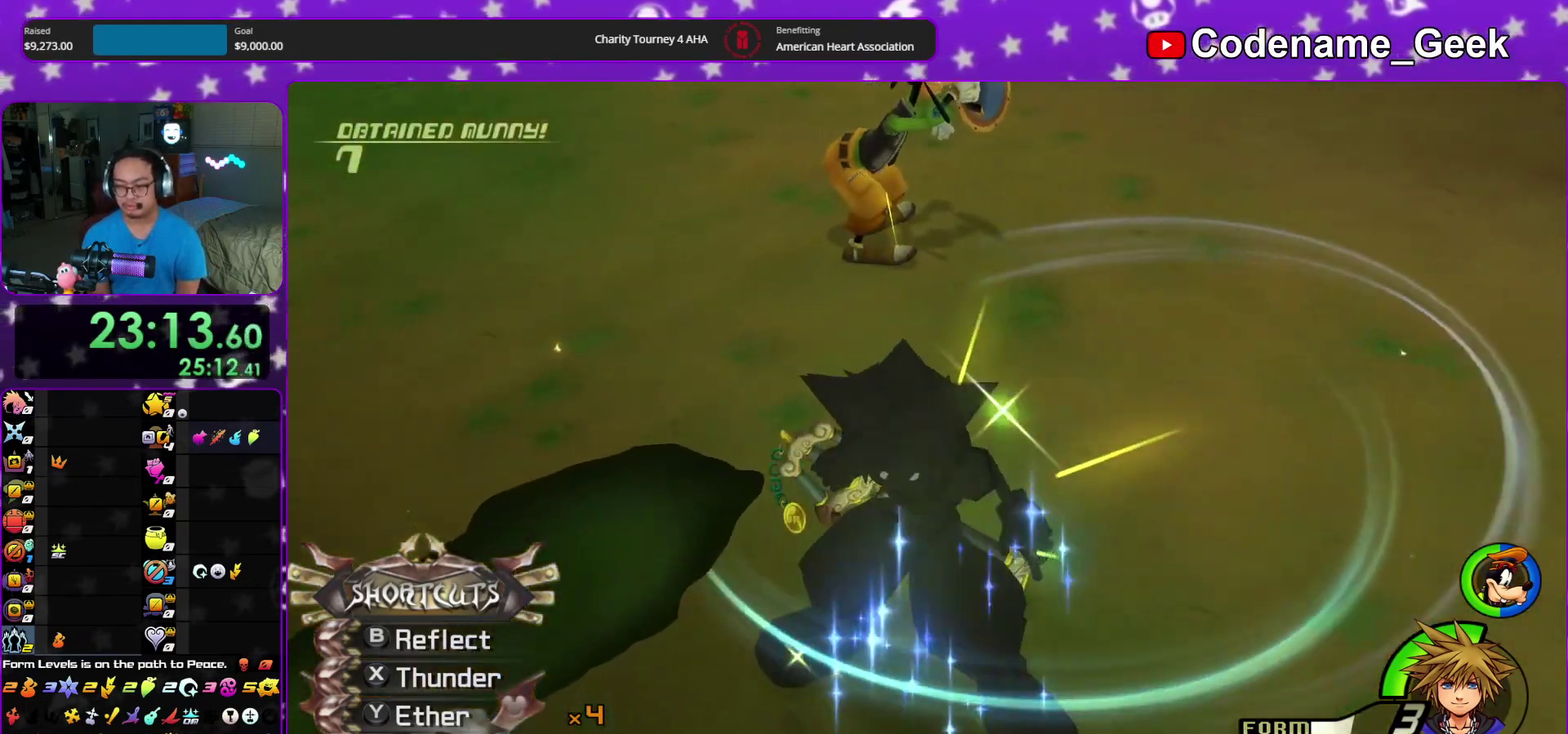
{"dt_ms": 500, "buttons": ["A"], "left_stick": "center", "right_stick": "center", "events": [[33, "B", "down"], [50, "A", "up"], [117, "A", "down"], [117, "B", "up"], [200, "A", "up"], [200, "B", "down"], [267, "B", "up"], [367, "B", "down"], [433, "A", "down"], [433, "B", "up"]]}
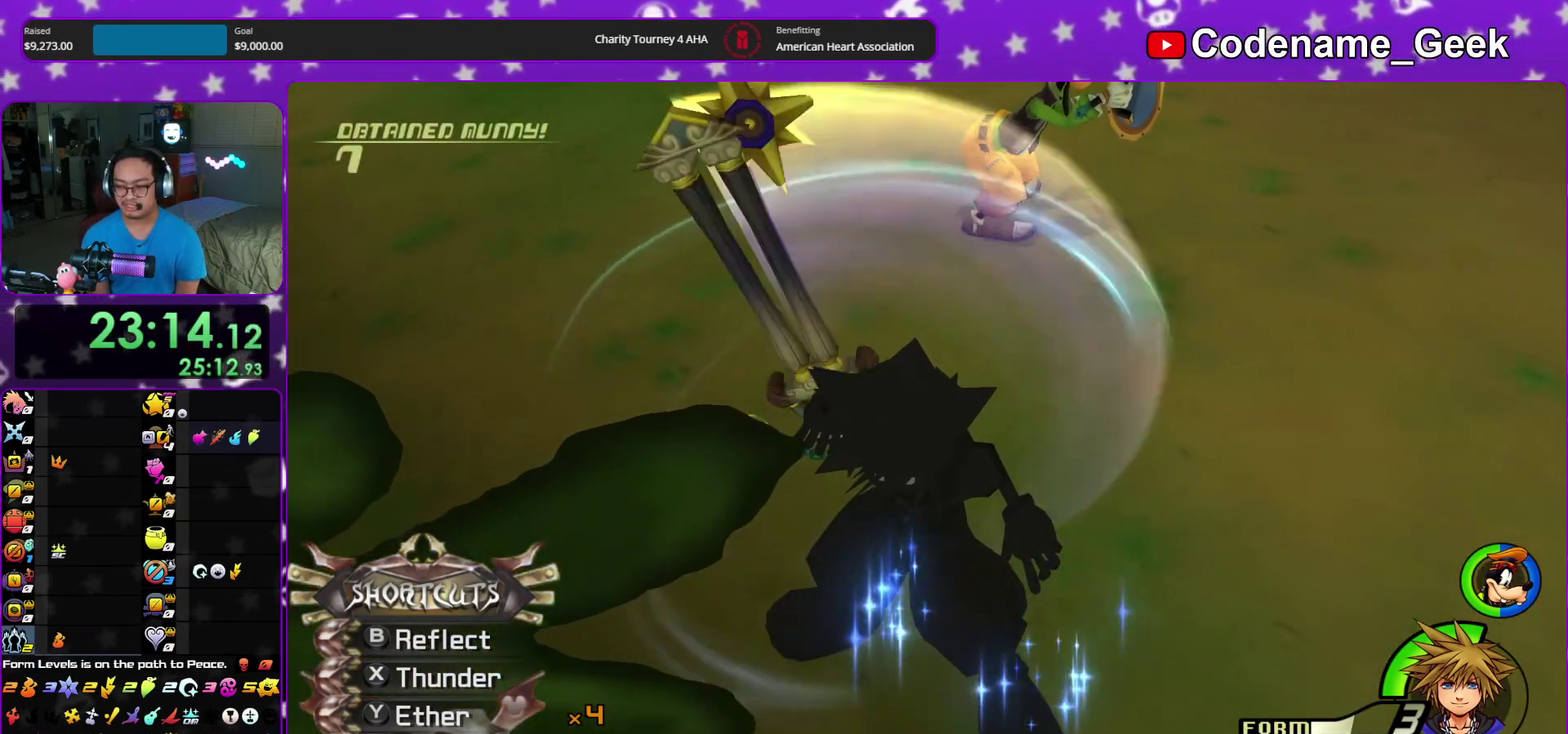
{"dt_ms": 500, "buttons": ["B"], "left_stick": "center", "right_stick": "center", "events": [[17, "A", "up"], [17, "B", "down"], [100, "A", "down"], [100, "B", "up"], [150, "A", "up"], [167, "B", "down"], [400, "A", "down"], [400, "B", "up"], [467, "A", "up"], [467, "B", "down"]]}
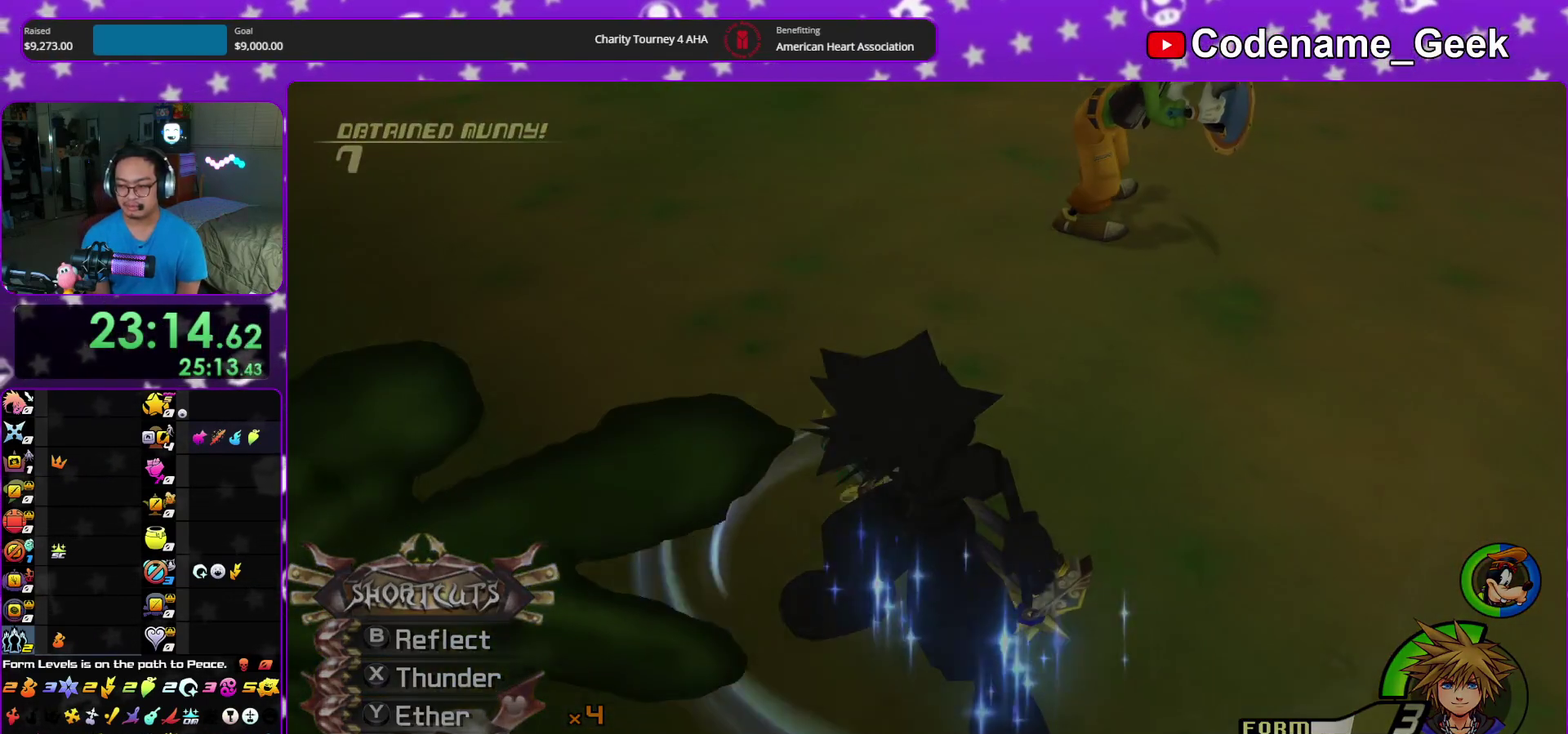
{"dt_ms": 600, "buttons": ["B"], "left_stick": "down", "right_stick": "center", "events": [[50, "B", "up"], [83, "A", "down"], [133, "A", "up"], [167, "B", "down"], [217, "B", "up"], [267, "left_stick", "down"], [283, "B", "down"], [367, "B", "up"], [383, "A", "down"], [450, "A", "up"], [583, "B", "down"]]}
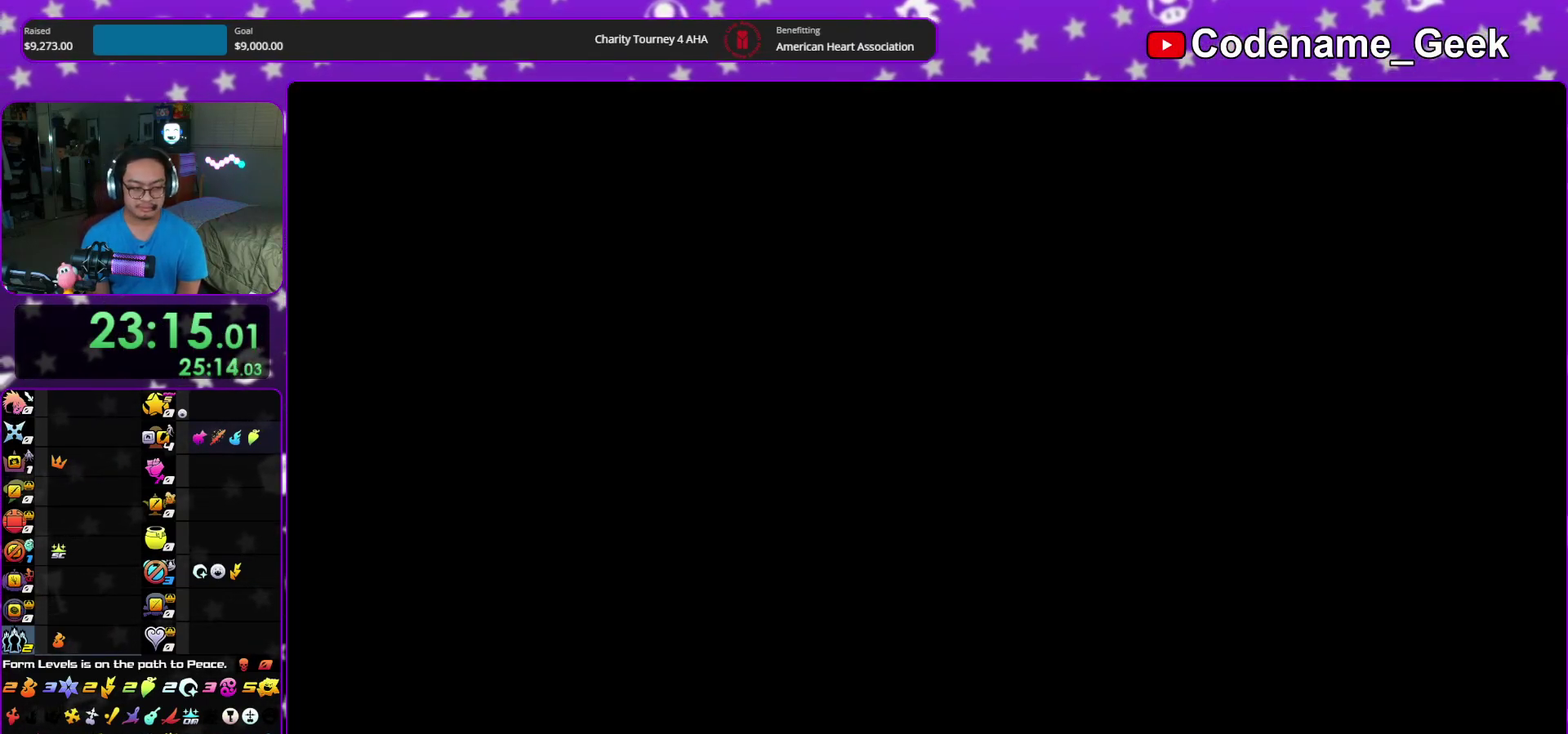
{"dt_ms": 400, "buttons": ["A"], "left_stick": "down", "right_stick": "center", "events": [[50, "B", "up"], [133, "B", "down"], [200, "A", "down"], [200, "B", "up"], [267, "A", "up"], [350, "A", "down"]]}
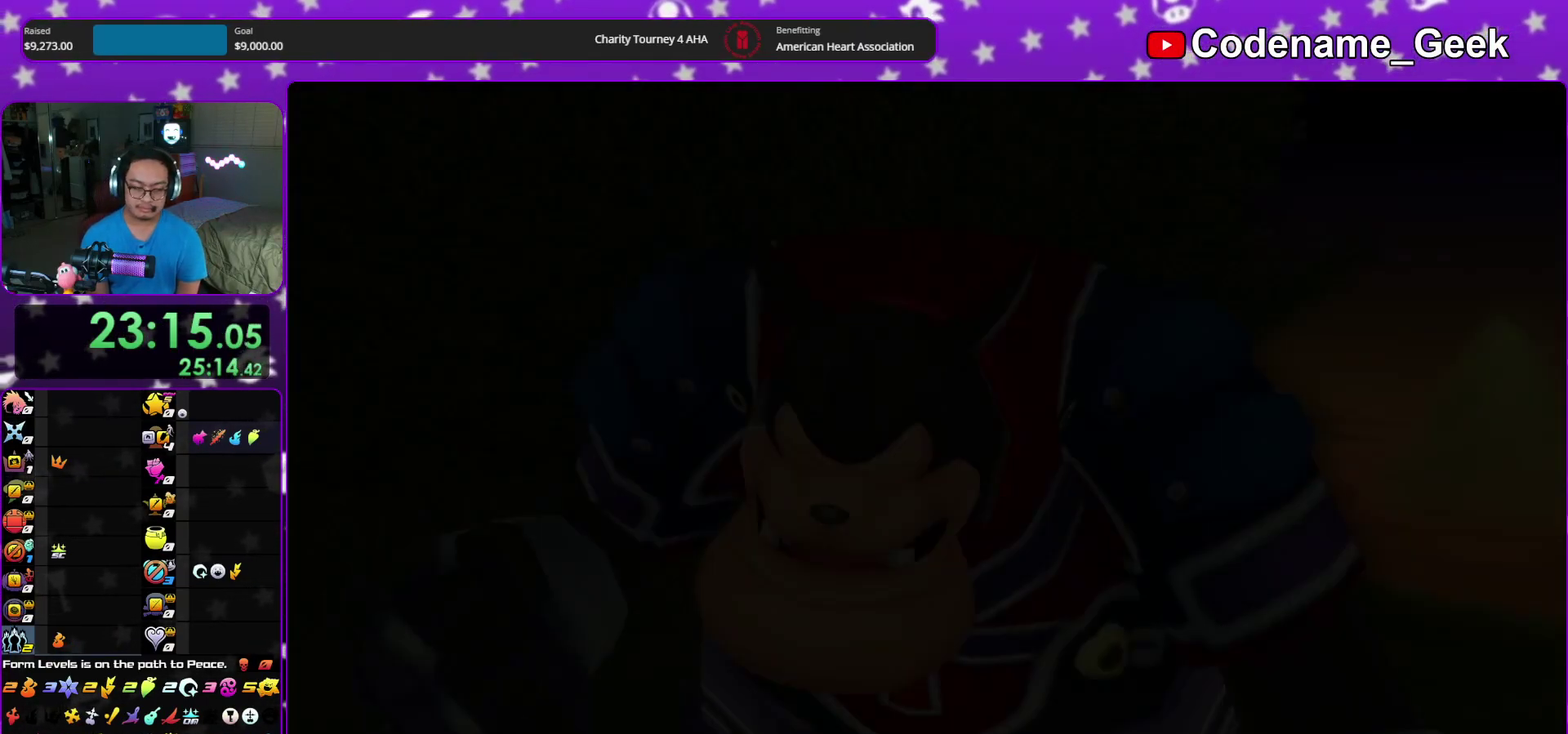
{"dt_ms": 600, "buttons": ["A"], "left_stick": "down", "right_stick": "center", "events": [[167, "A", "up"], [167, "B", "down"], [267, "A", "down"], [267, "B", "up"], [350, "A", "up"], [350, "B", "down"], [417, "A", "down"], [417, "B", "up"], [467, "A", "up"], [467, "B", "down"], [567, "A", "down"], [567, "B", "up"]]}
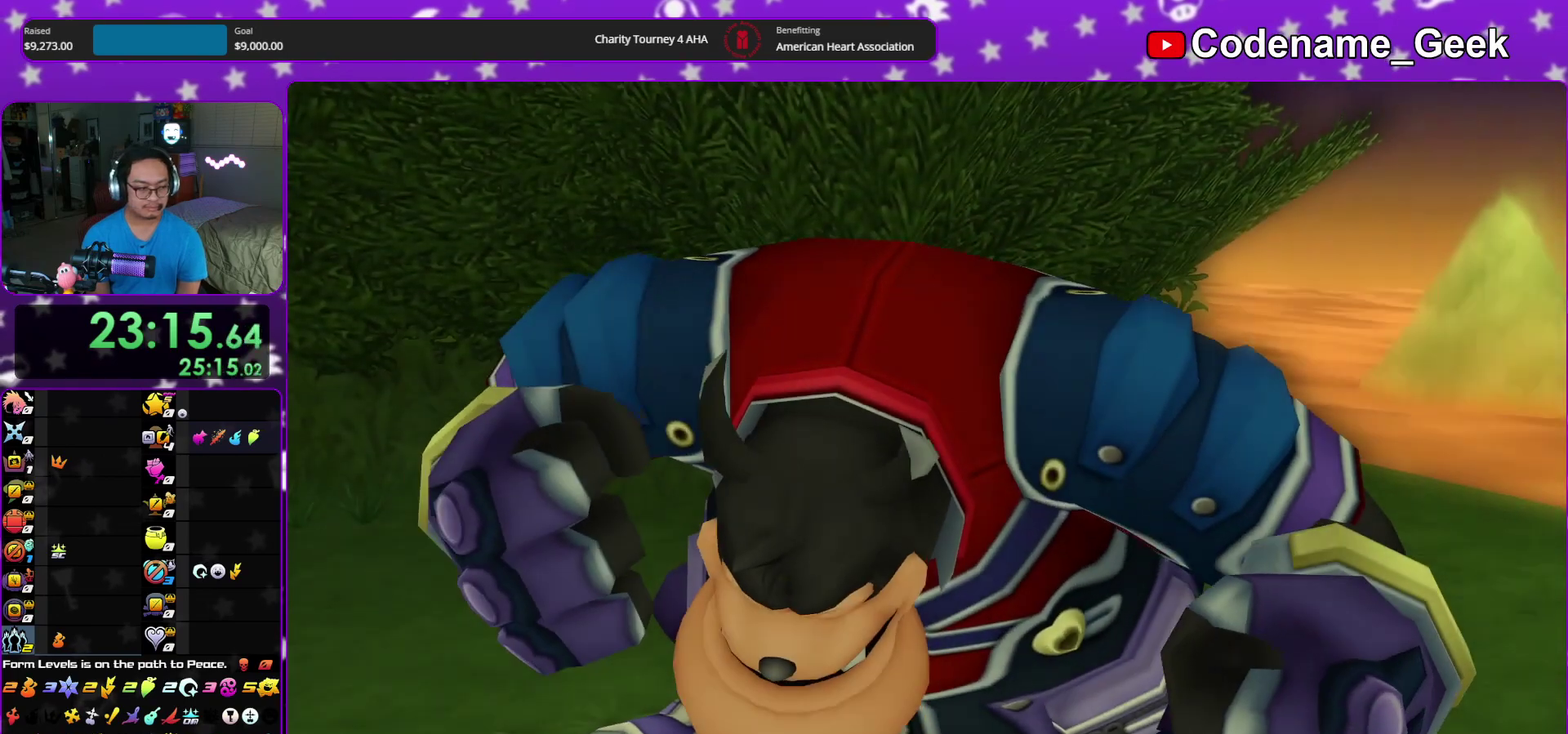
{"dt_ms": 400, "buttons": [], "left_stick": "down", "right_stick": "center", "events": [[50, "A", "up"], [50, "B", "down"], [133, "B", "up"]]}
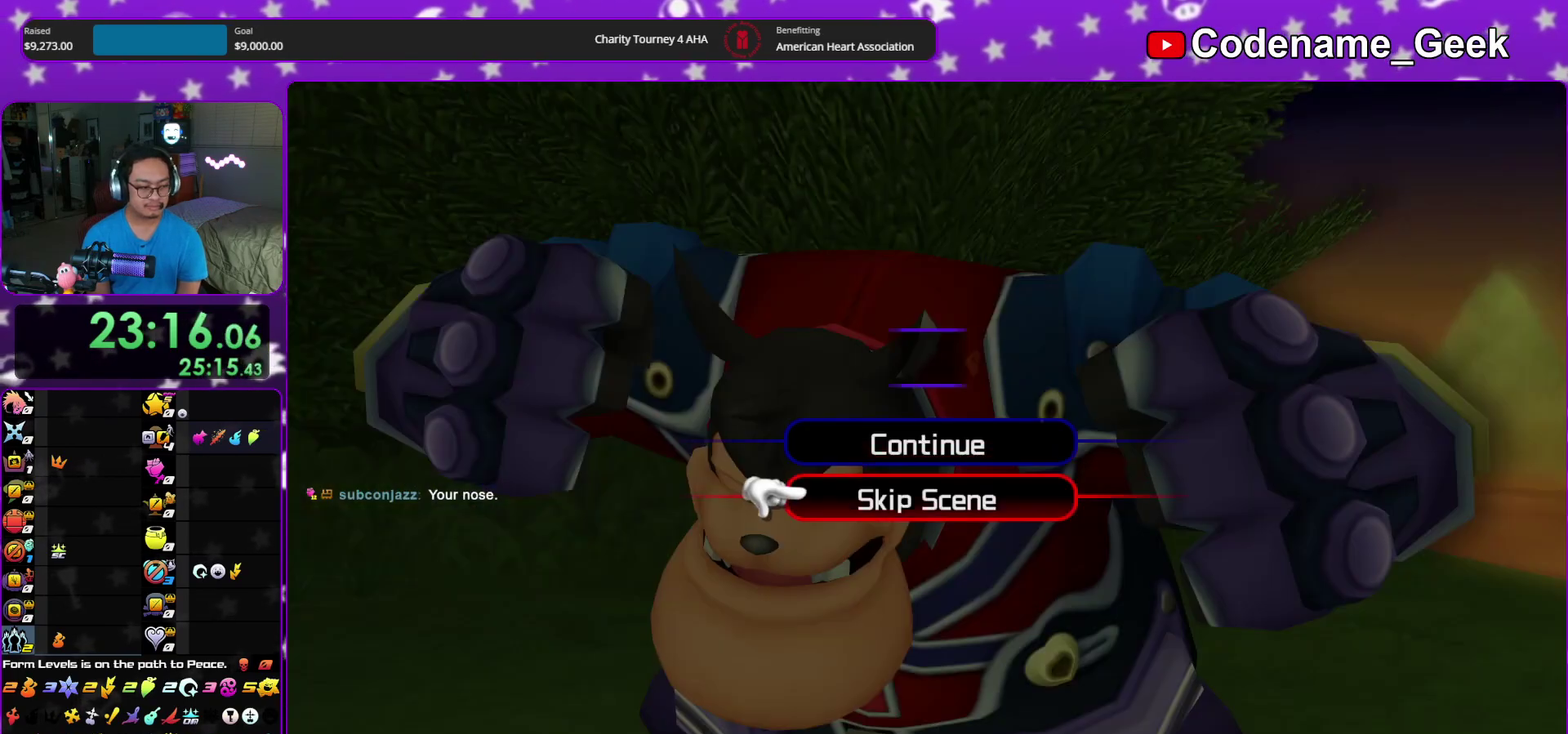
{"dt_ms": 600, "buttons": [], "left_stick": "down", "right_stick": "down-right", "events": [[67, "A", "down"], [333, "A", "up"], [600, "right_stick", "down-right"]]}
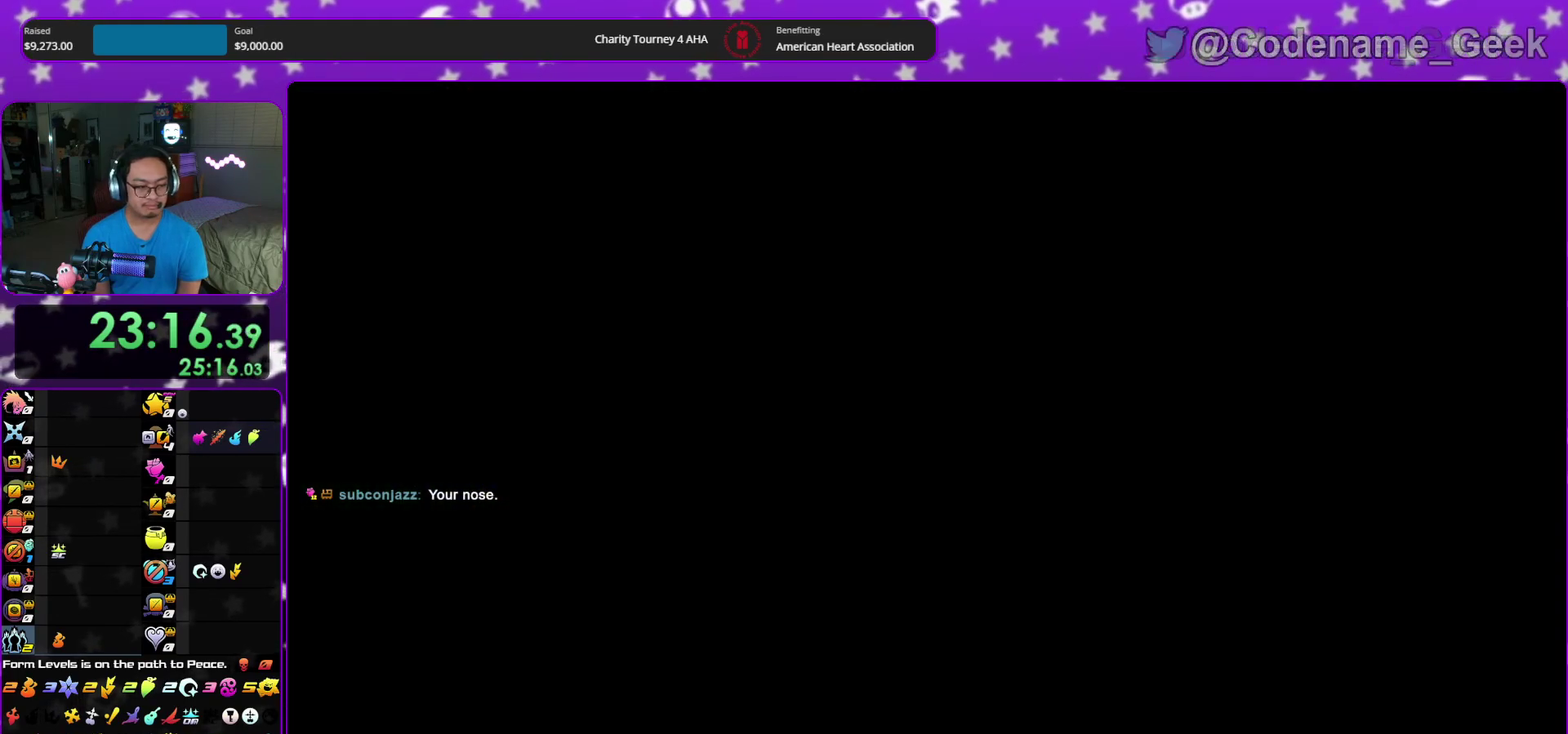
{"dt_ms": 400, "buttons": [], "left_stick": "right", "right_stick": "down-right", "events": [[17, "left_stick", "down-right"], [300, "left_stick", "right"]]}
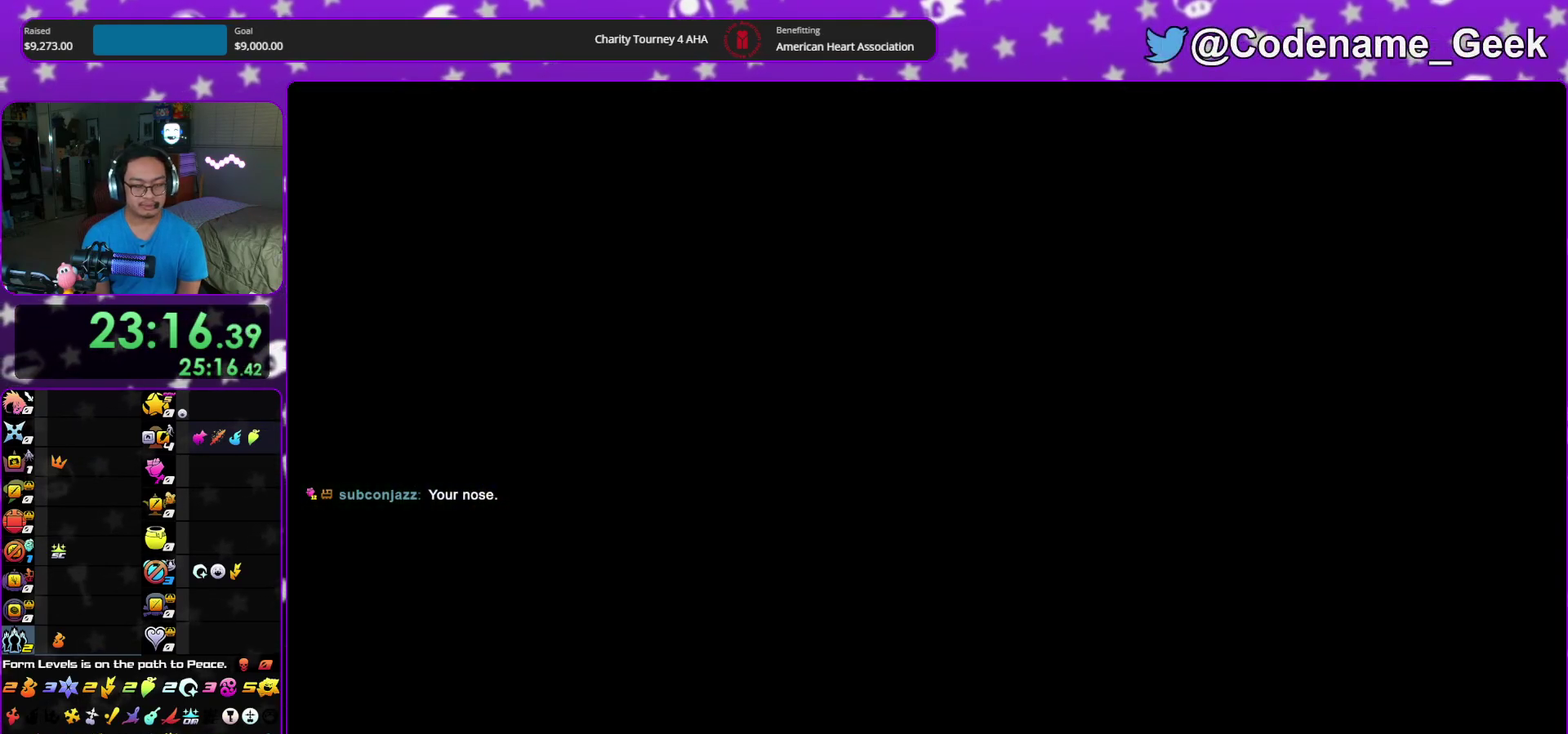
{"dt_ms": 700, "buttons": [], "left_stick": "up-right", "right_stick": "up", "events": [[33, "right_stick", "up"], [700, "left_stick", "up-right"]]}
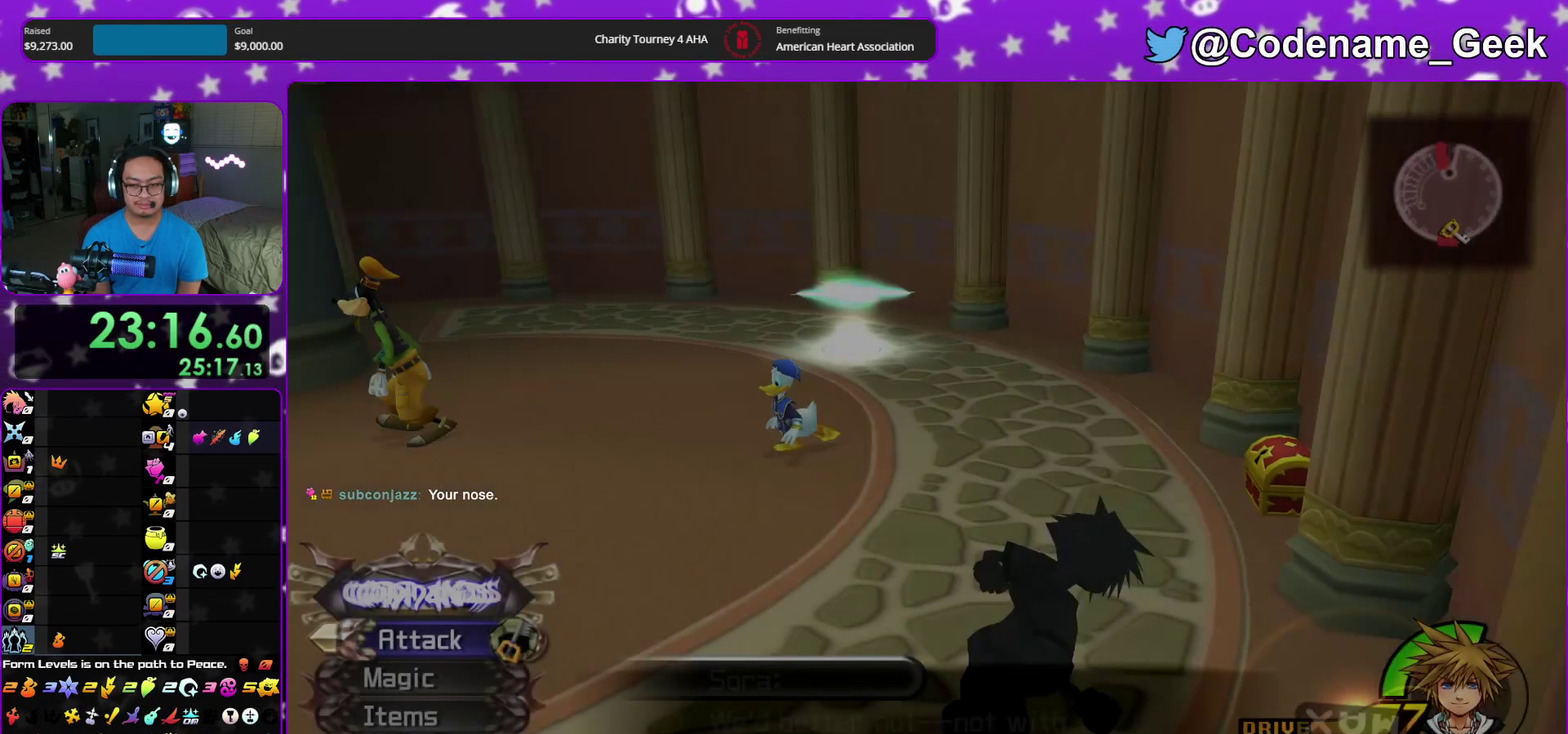
{"dt_ms": 300, "buttons": [], "left_stick": "up", "right_stick": "center"}
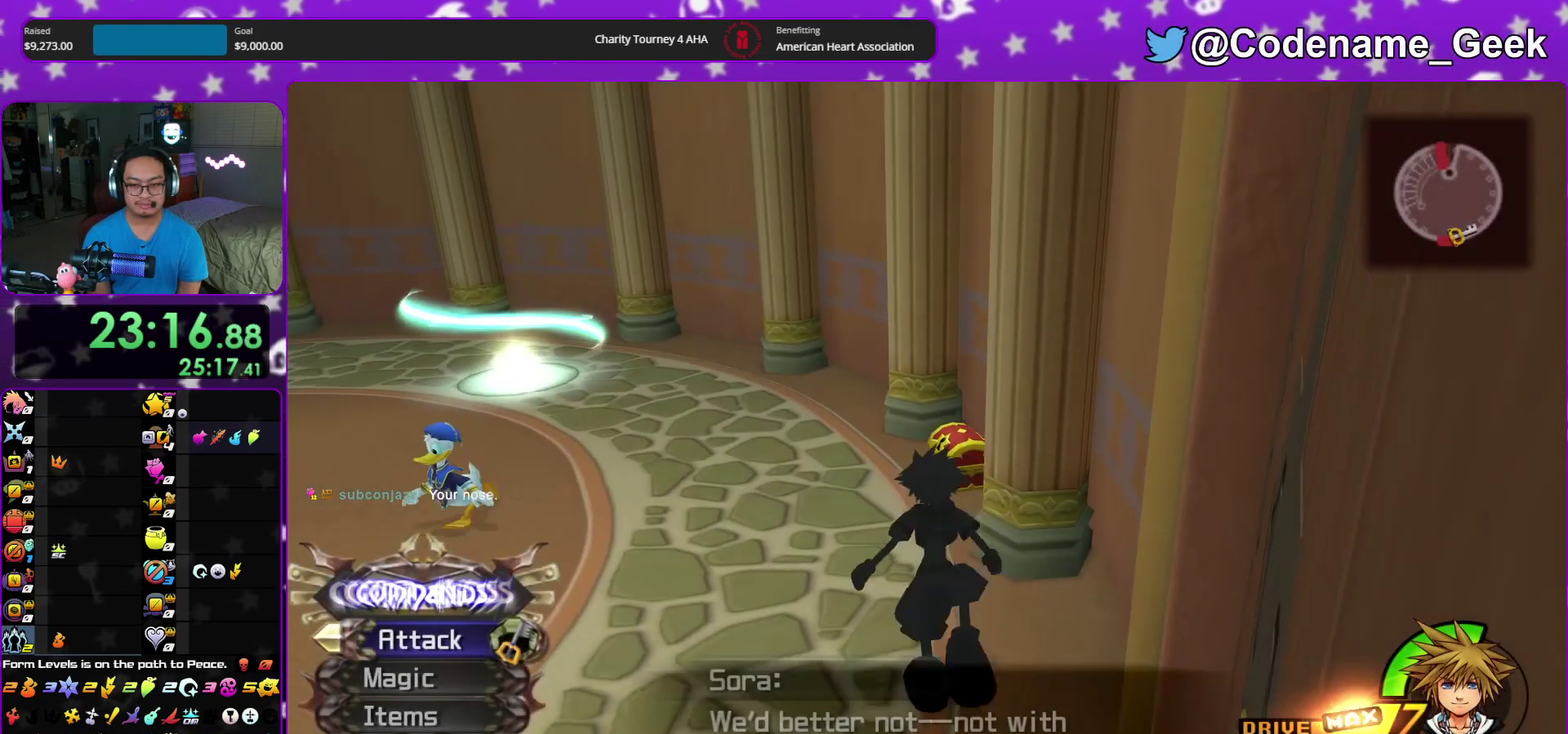
{"dt_ms": 600, "buttons": ["X"], "left_stick": "up-left", "right_stick": "left"}